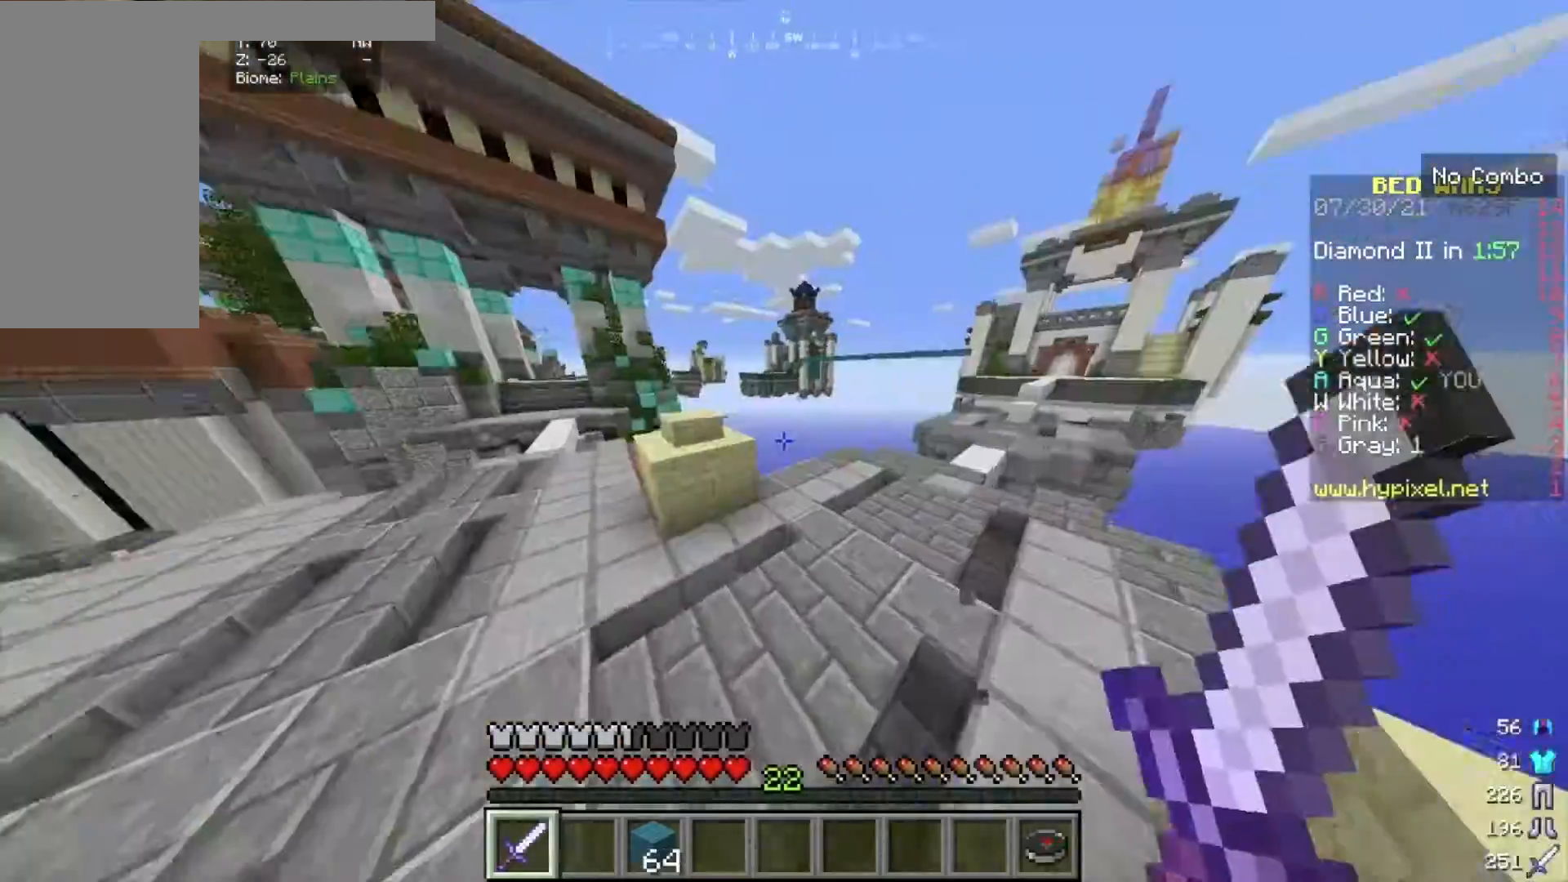
Gameplay with keyboard and mouse; each line is a JSON object with the keys and mouse buttons held at the frame after it. "events" lists presses ("down") and releases ("up") of "a", "d", "s", "w", "mouse_left" and "mouse_right" between this image and that frame as [ms after this image, input, new state], when the widget could be followed in between. "mouse_left", "mouse_right" = the "left", "right" buttons of the "mouse" list. No other keys are recorded. Fast repeated clicks can show as one long hold. Mouse movement is not recorded.
{"keys": ["w"], "mouse": [], "events": []}
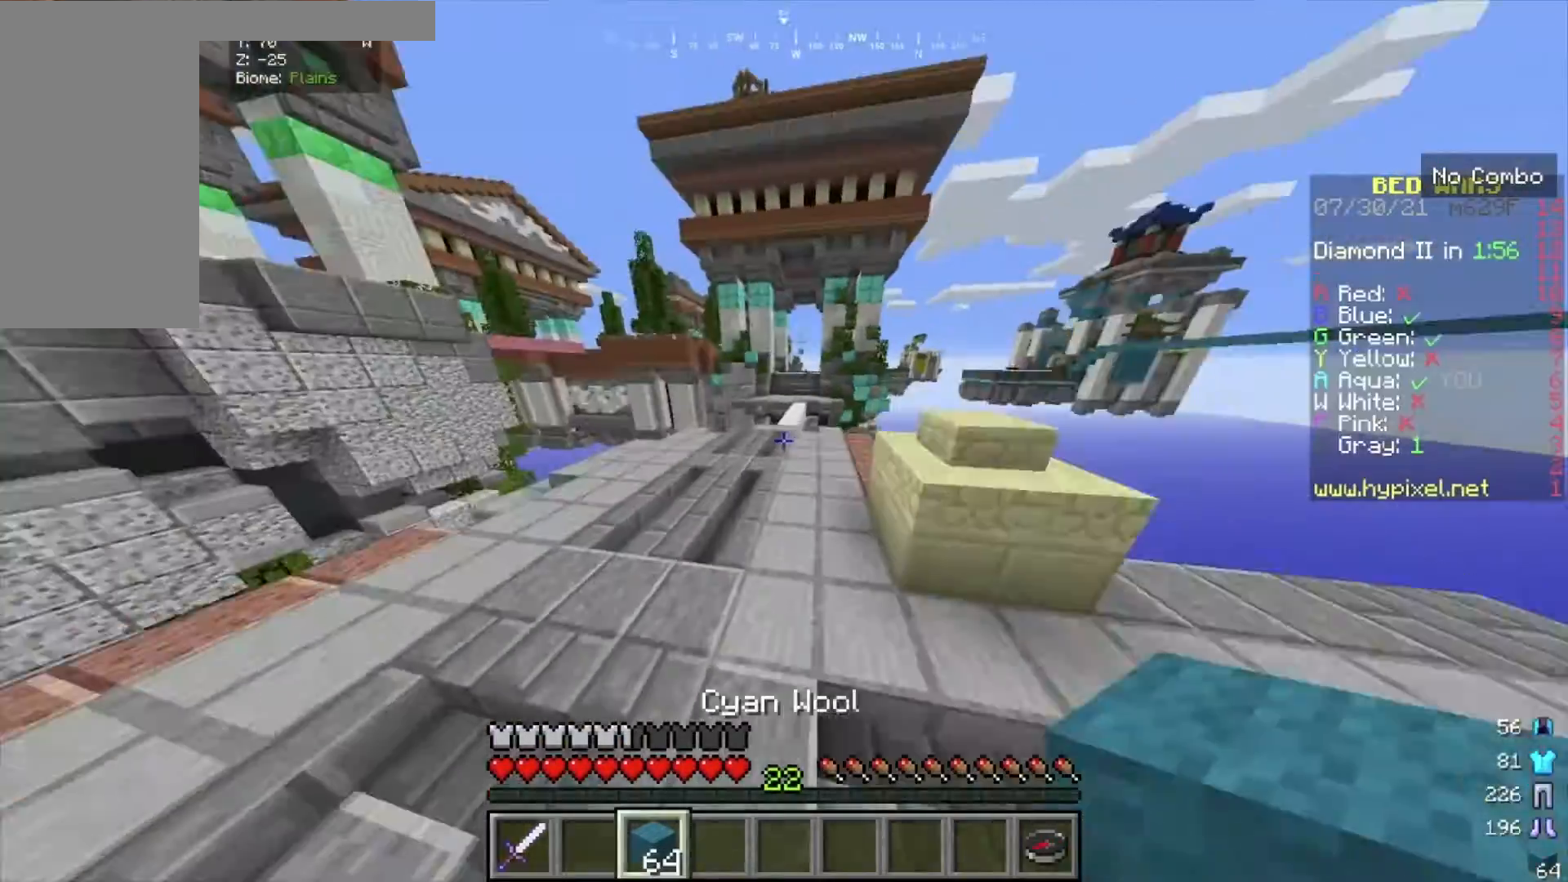
{"keys": ["w"], "mouse": [], "events": []}
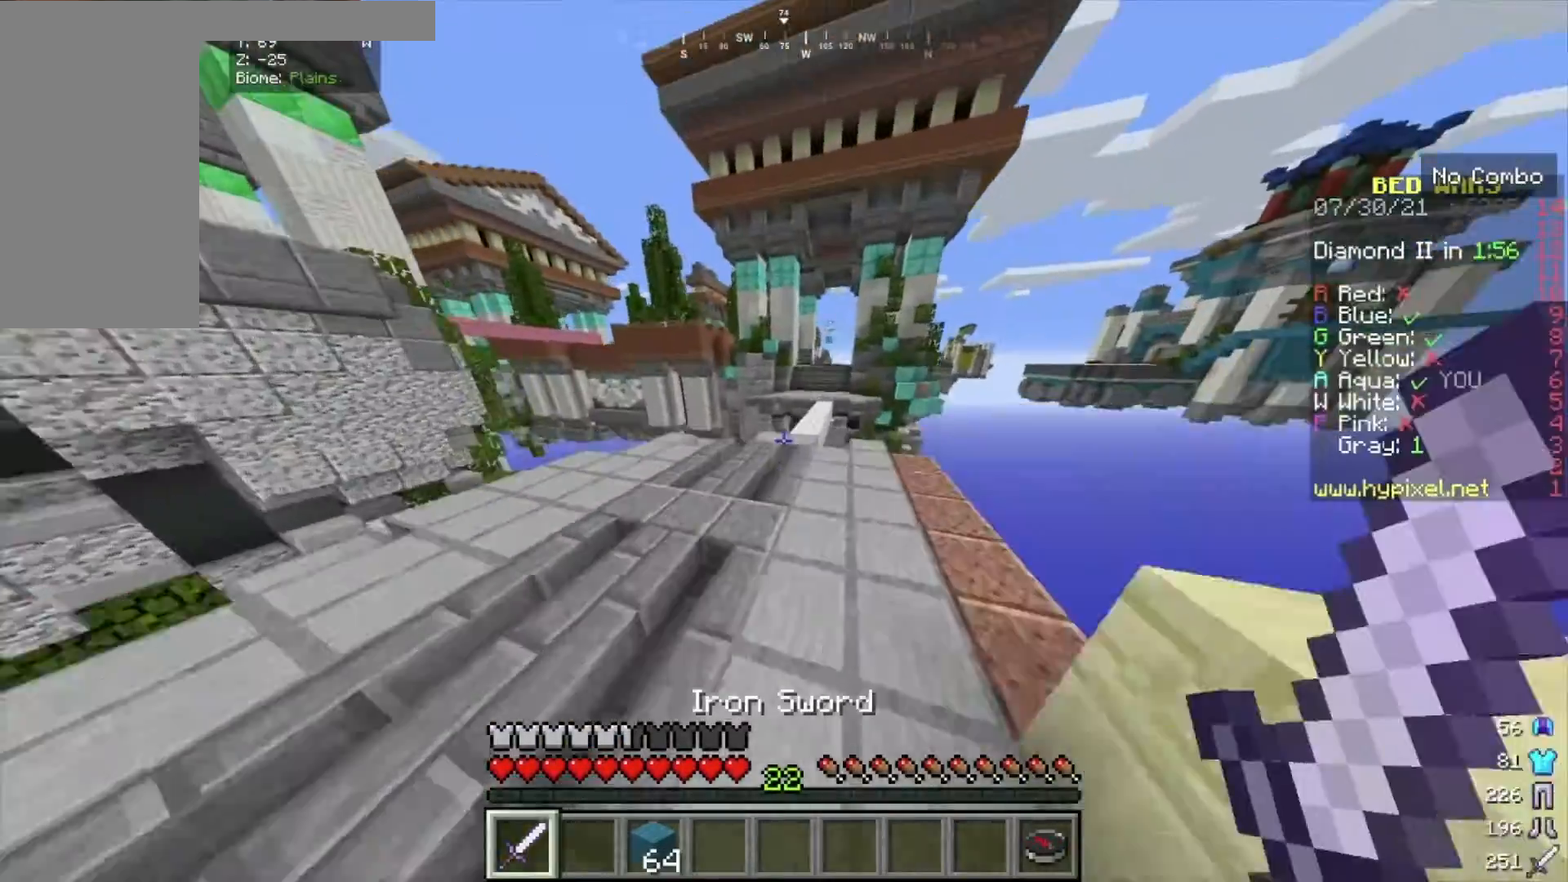
{"keys": ["w"], "mouse": [], "events": []}
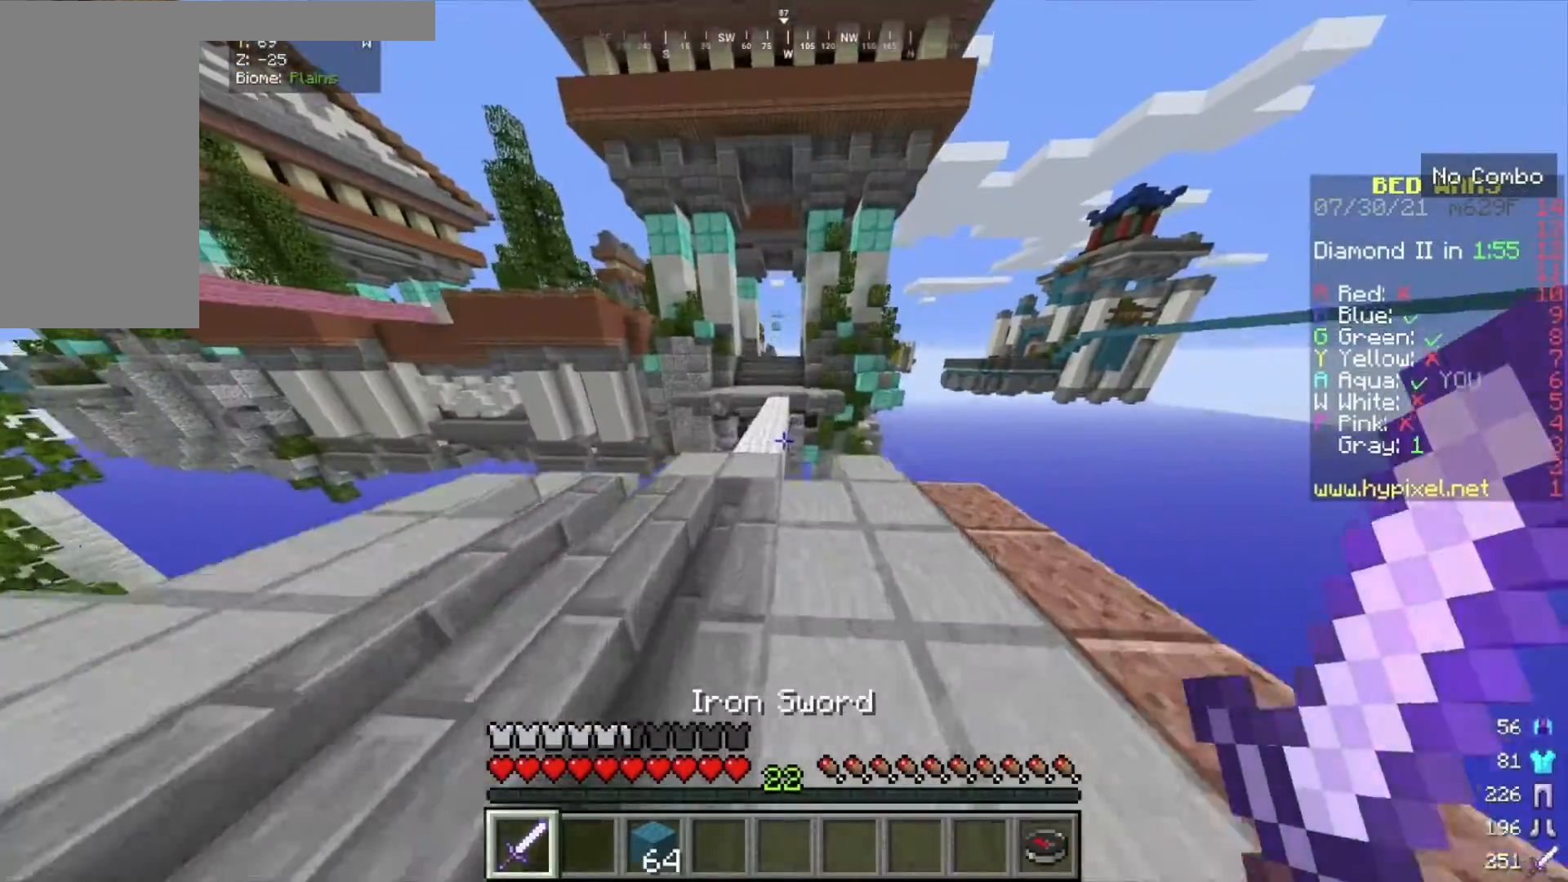
{"keys": ["w"], "mouse": [], "events": [[134, "a", "down"], [334, "a", "up"]]}
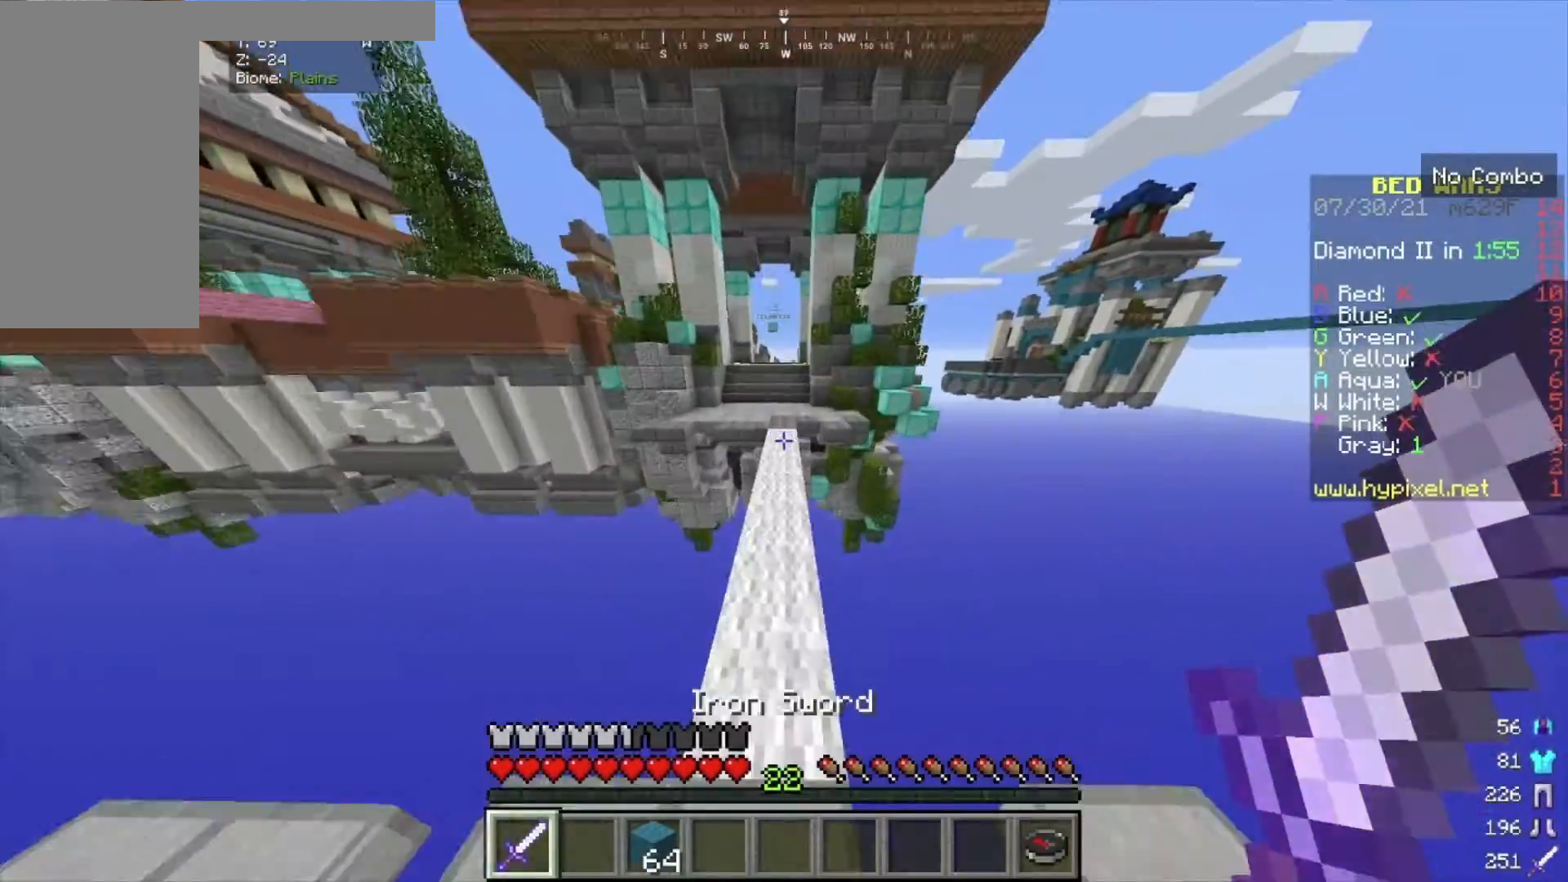
{"keys": ["w"], "mouse": [], "events": []}
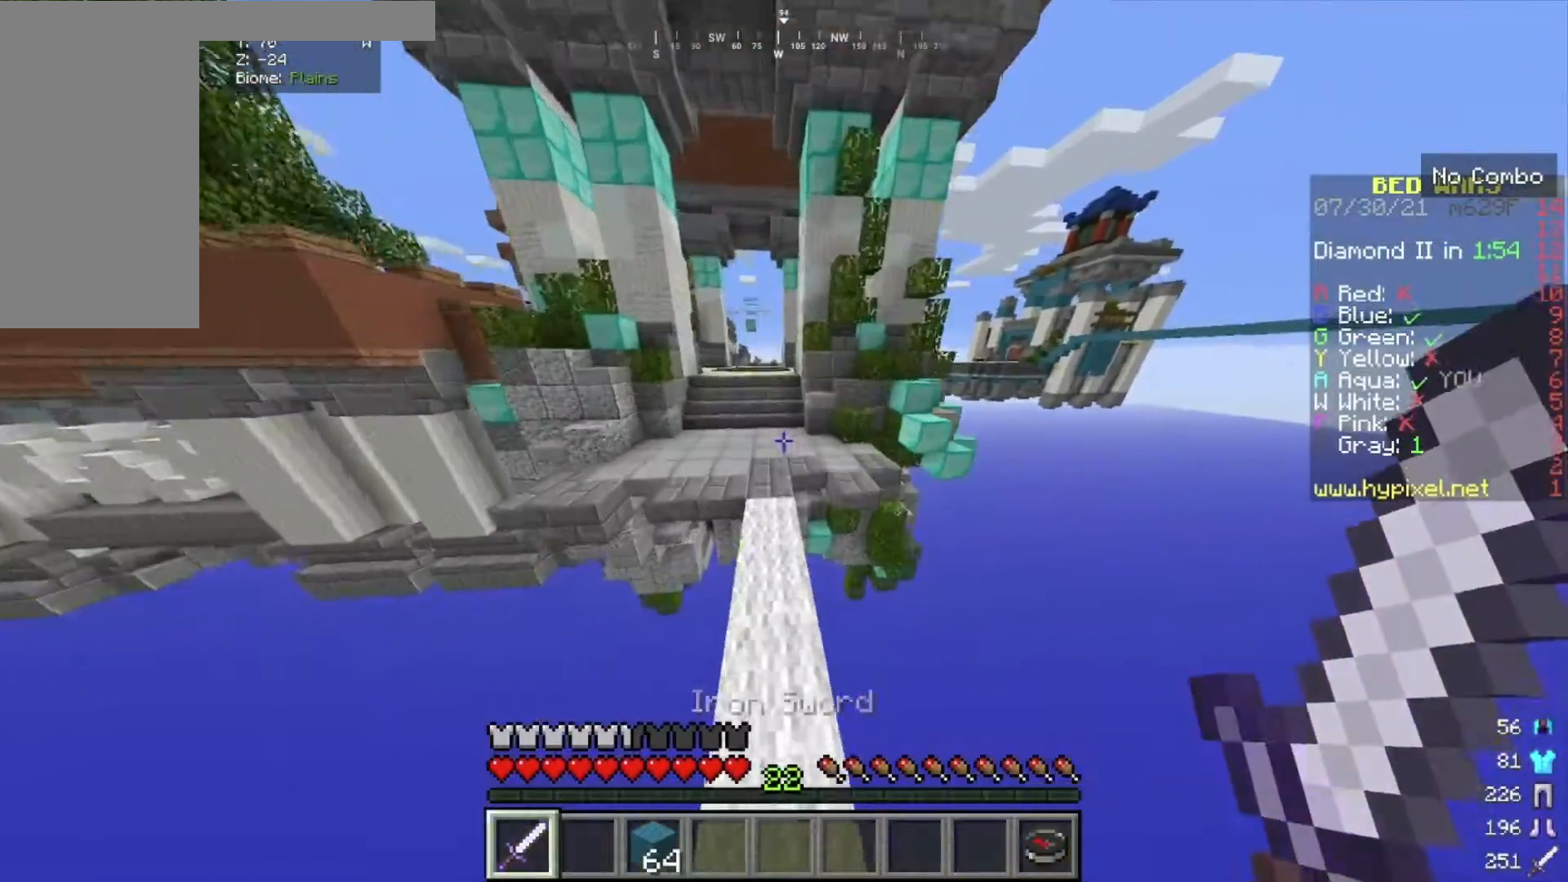
{"keys": ["w"], "mouse": [], "events": []}
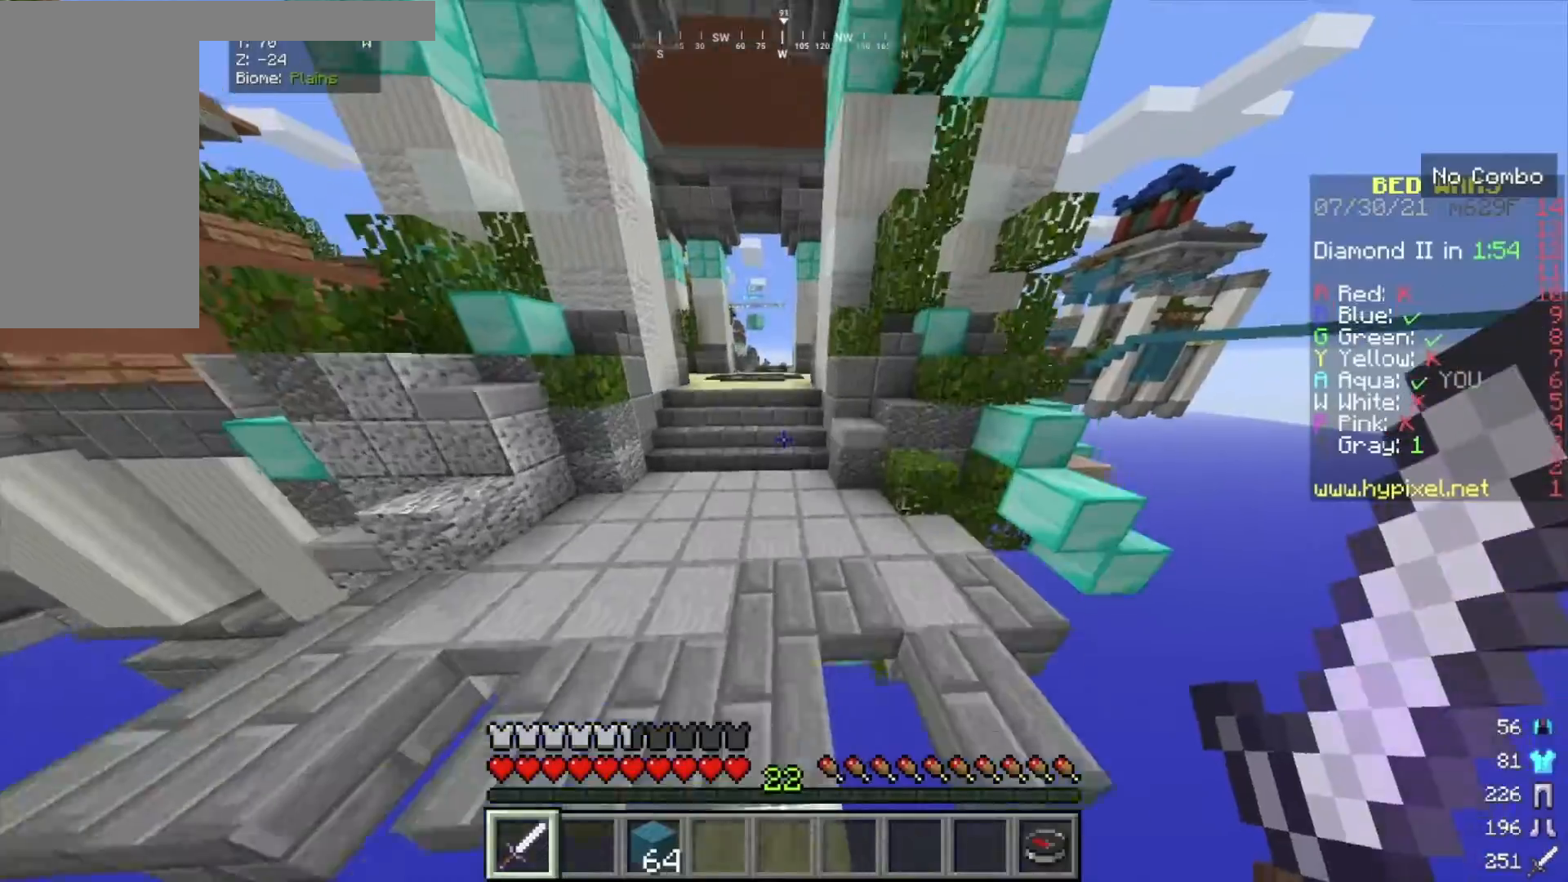
{"keys": ["a", "w"], "mouse": [], "events": [[434, "a", "down"]]}
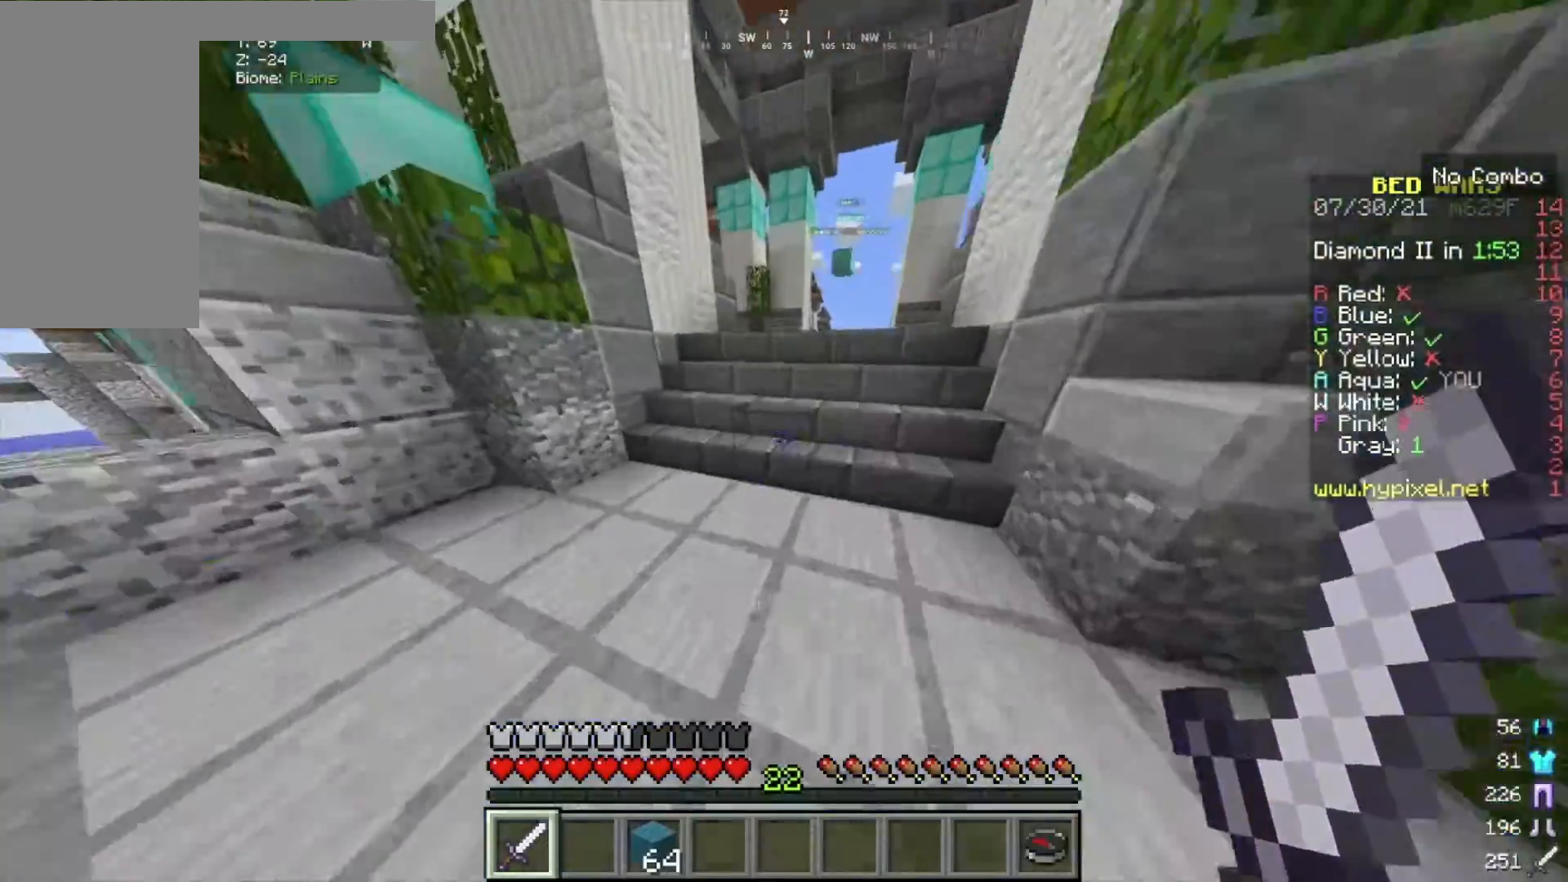
{"keys": ["w"], "mouse": [], "events": [[167, "a", "up"]]}
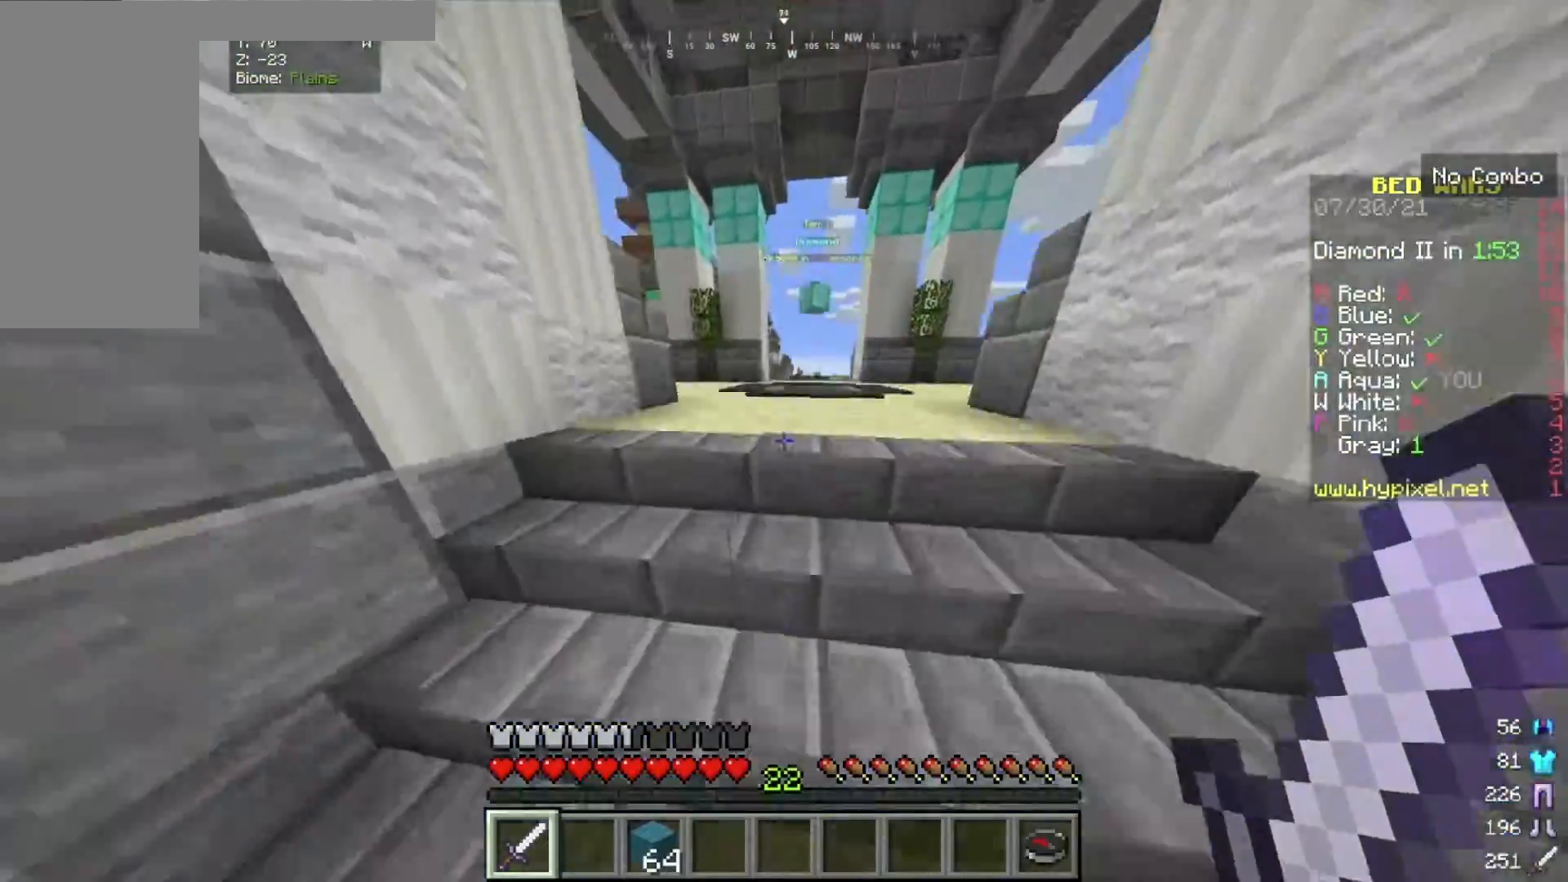
{"keys": ["w"], "mouse": [], "events": []}
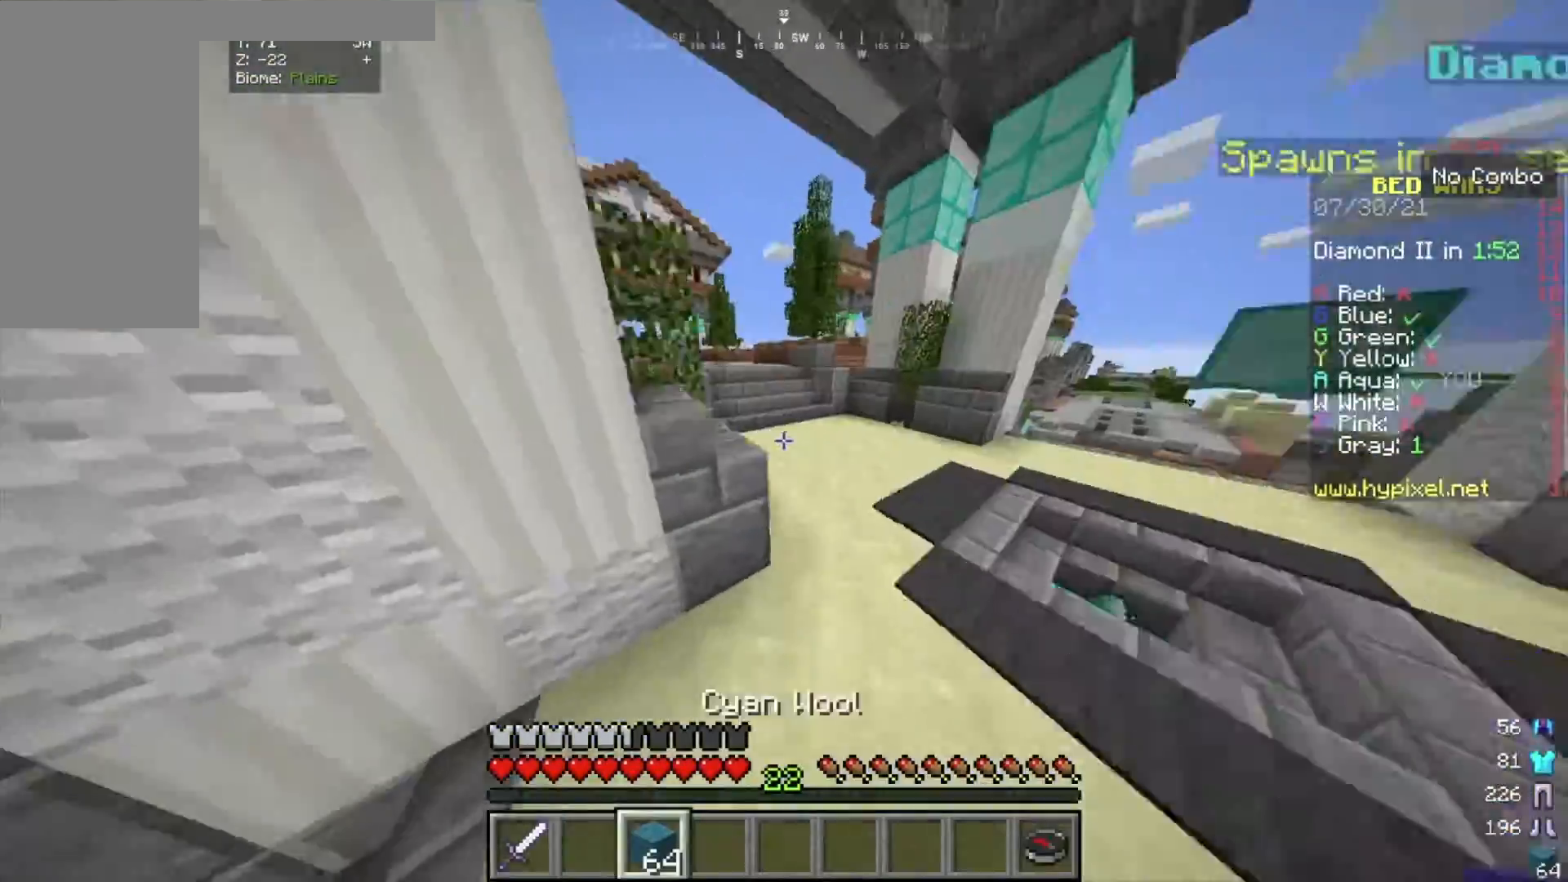
{"keys": ["w"], "mouse": [], "events": []}
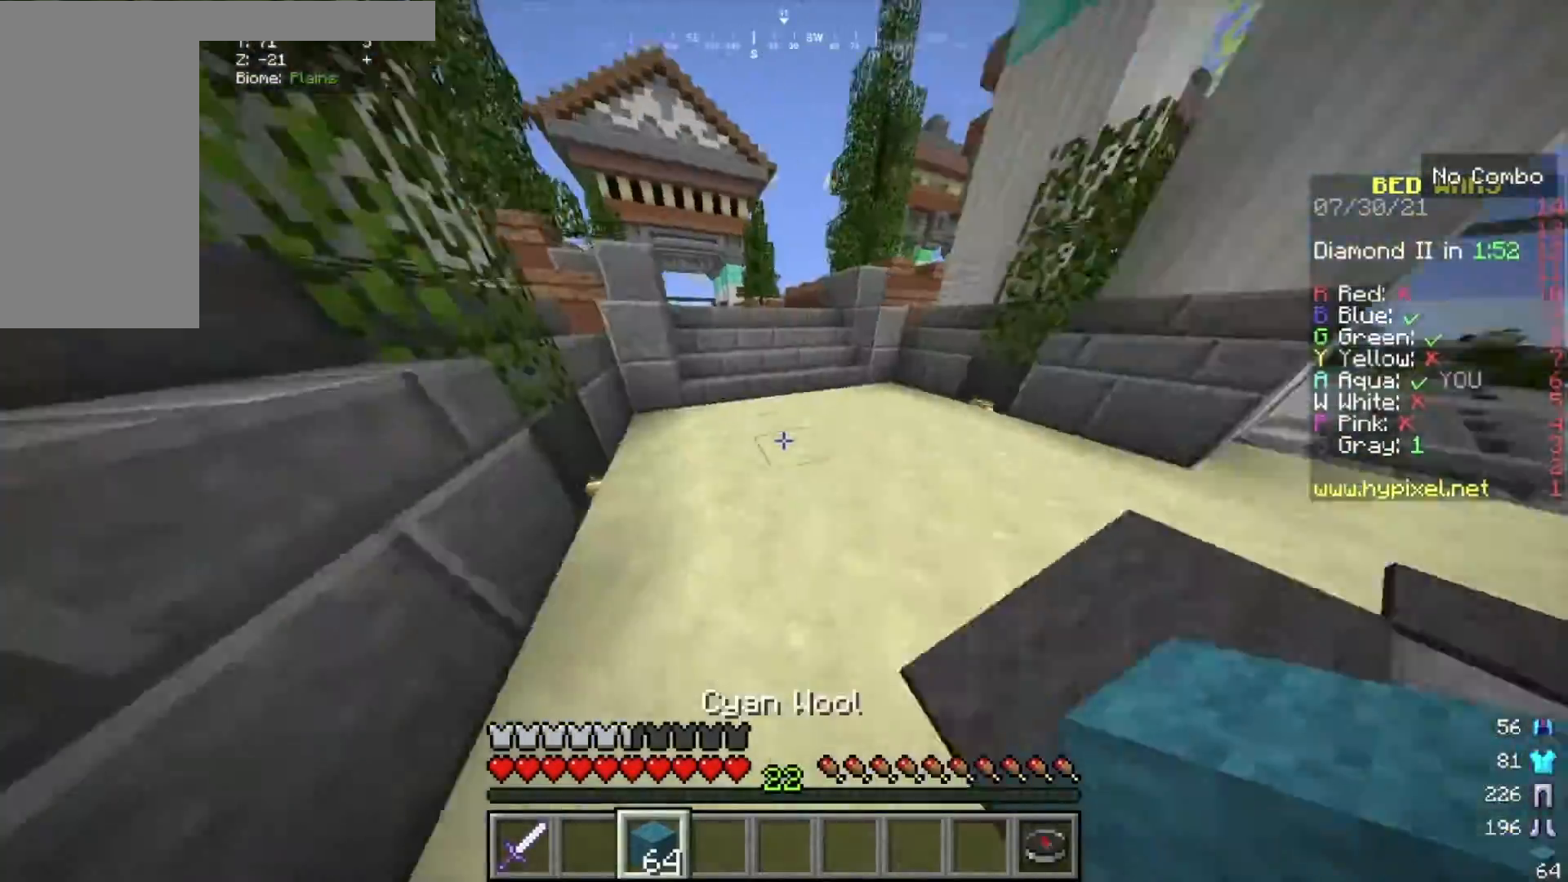
{"keys": ["w"], "mouse": [], "events": []}
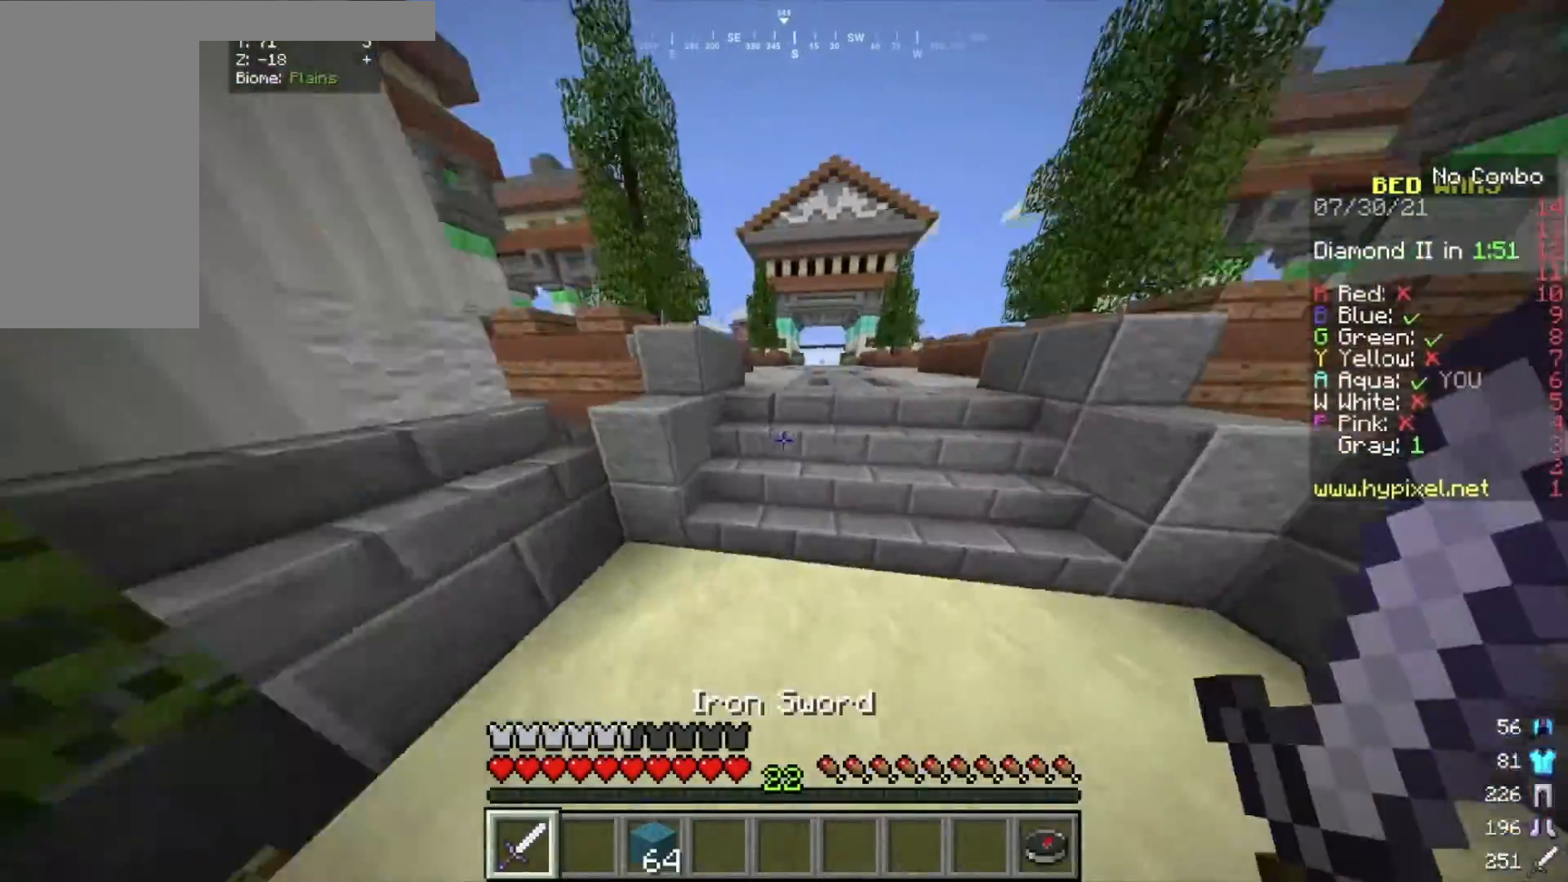
{"keys": ["w"], "mouse": [], "events": []}
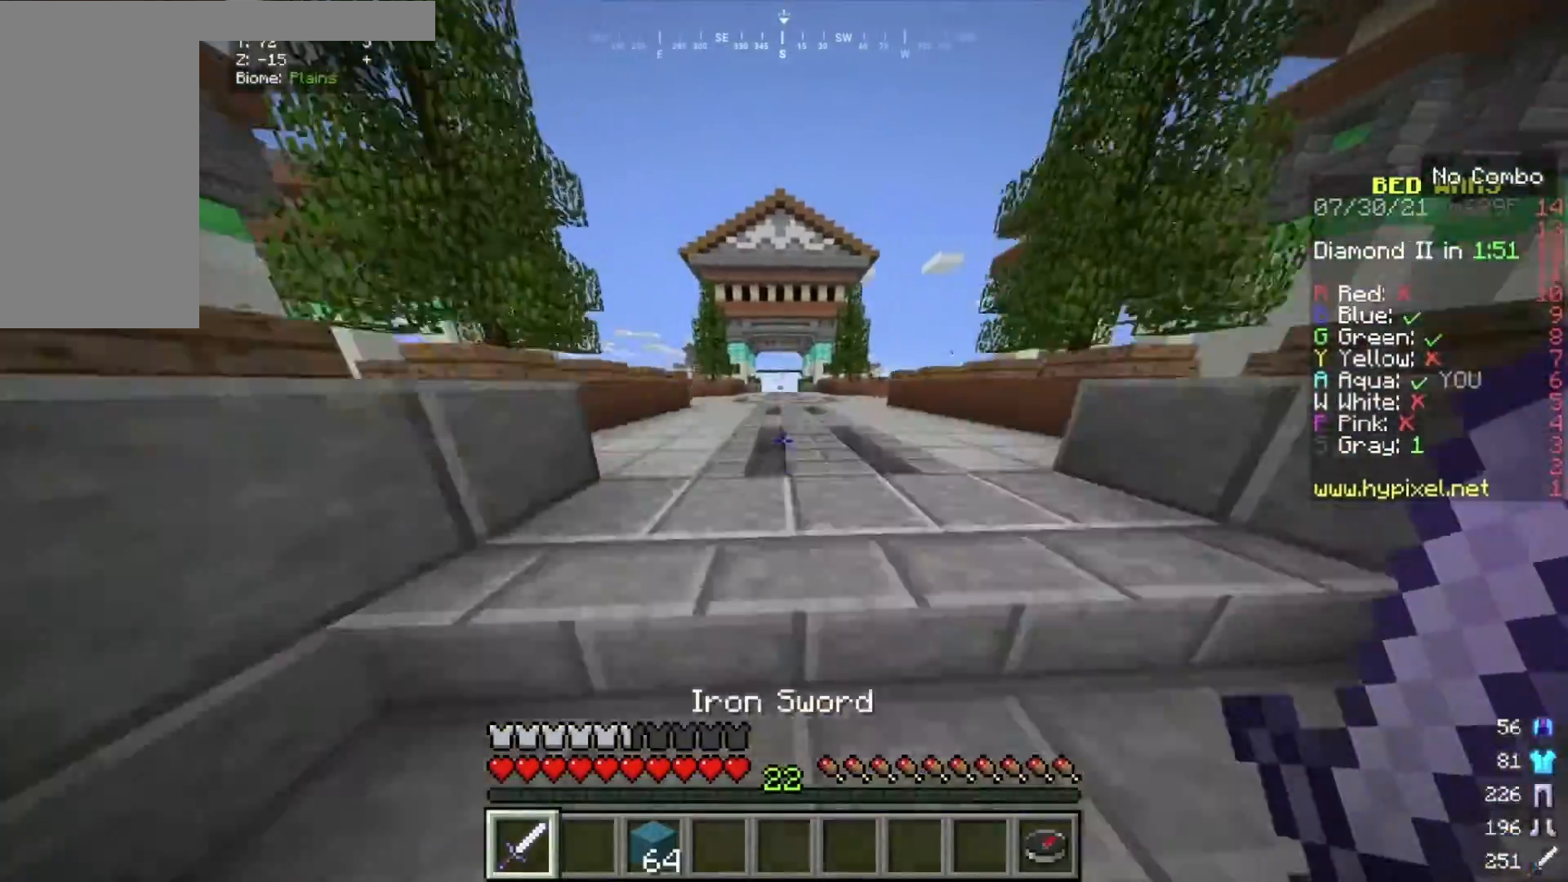
{"keys": ["w"], "mouse": [], "events": []}
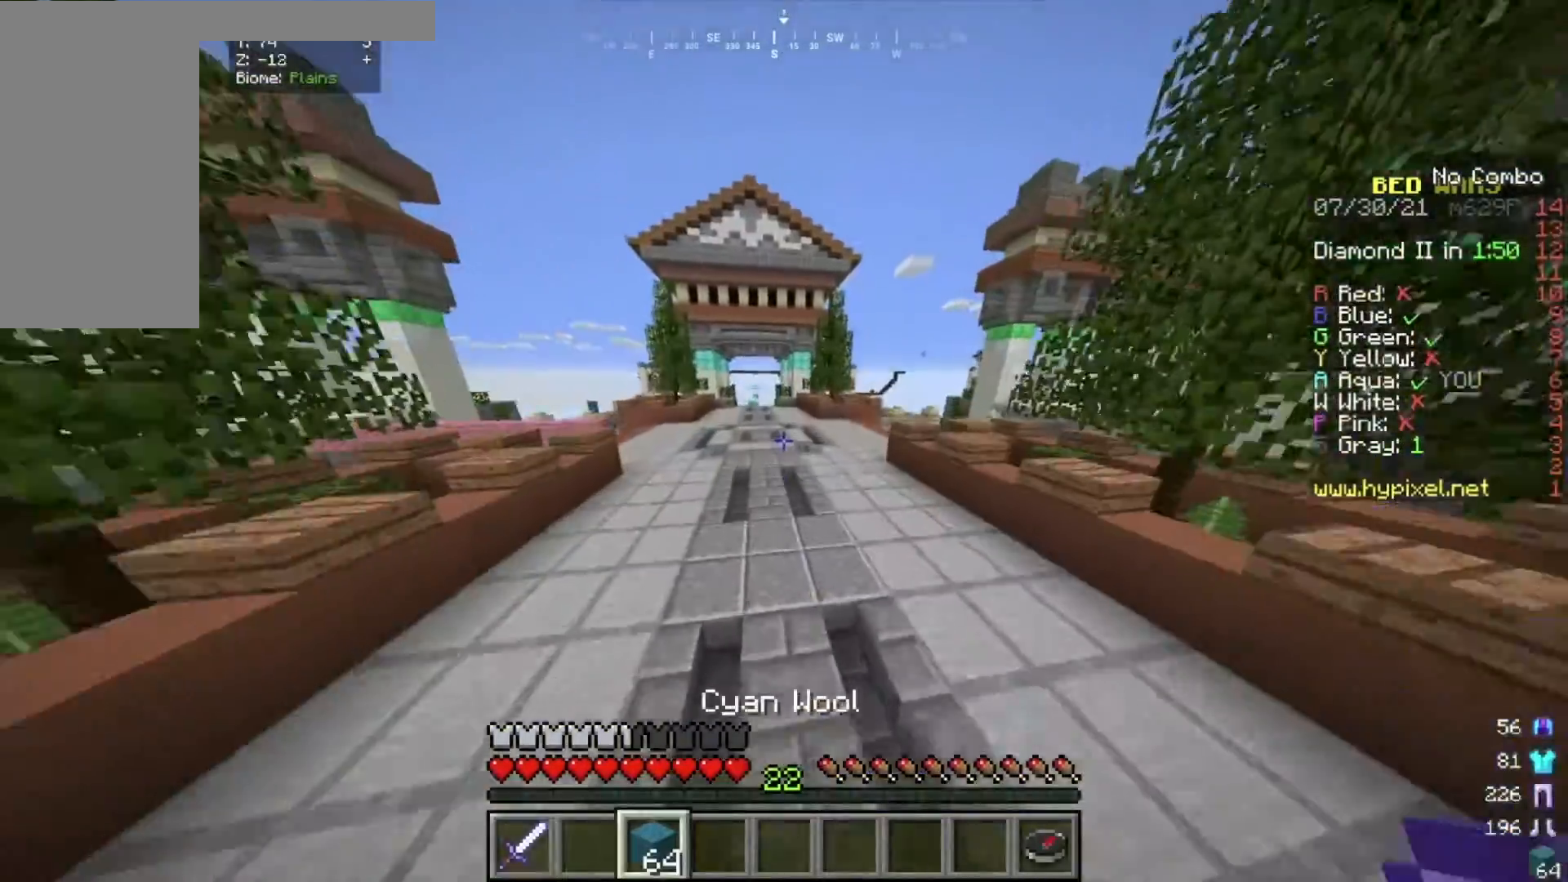
{"keys": ["w"], "mouse": [], "events": []}
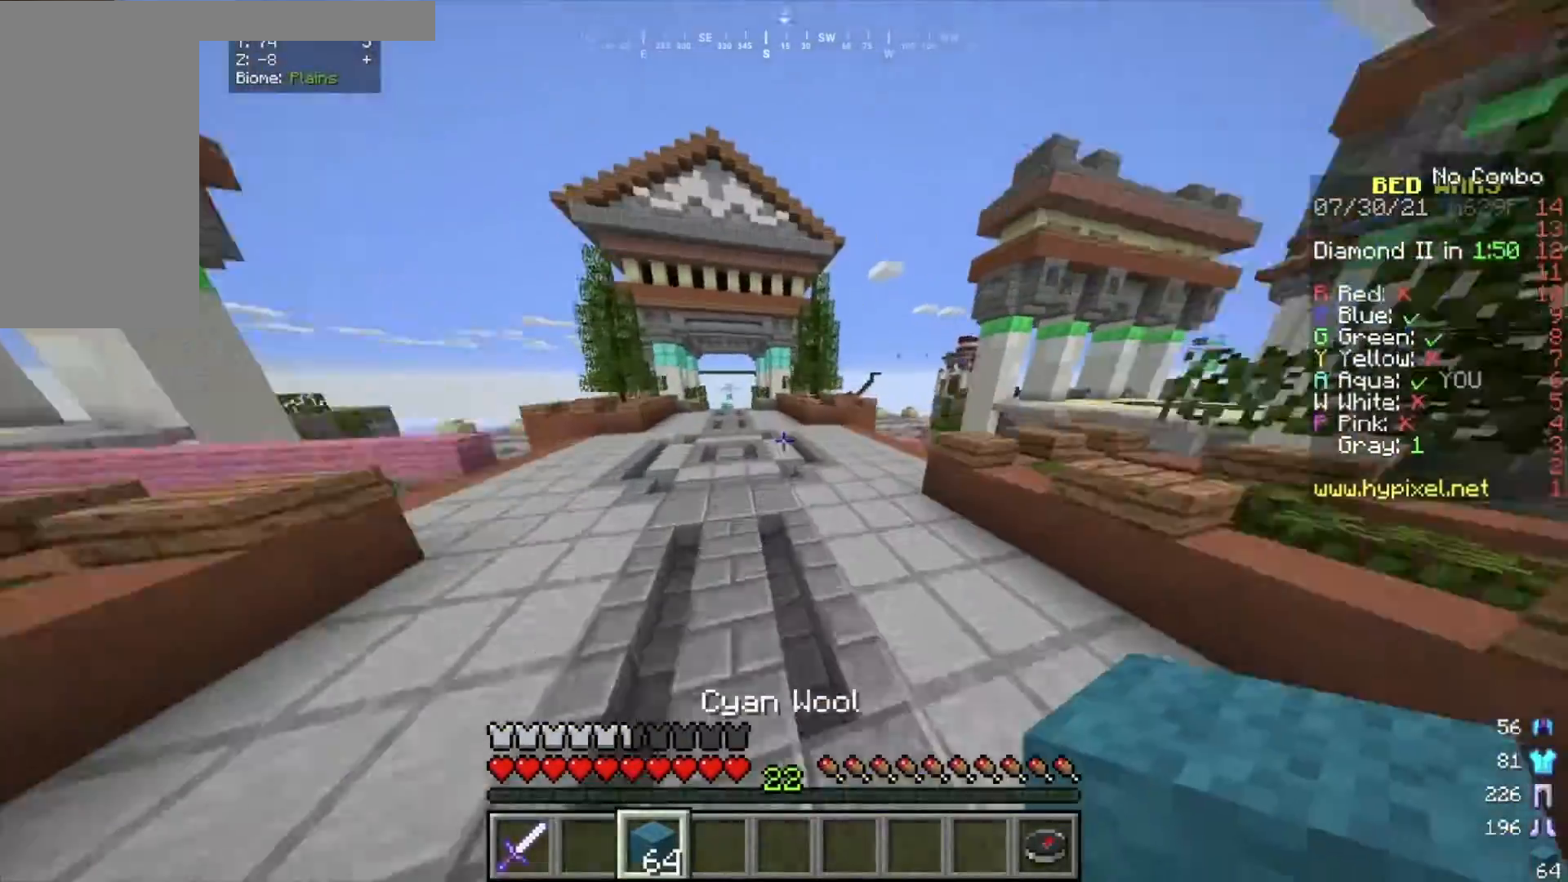
{"keys": ["a", "w"], "mouse": [], "events": [[301, "a", "down"]]}
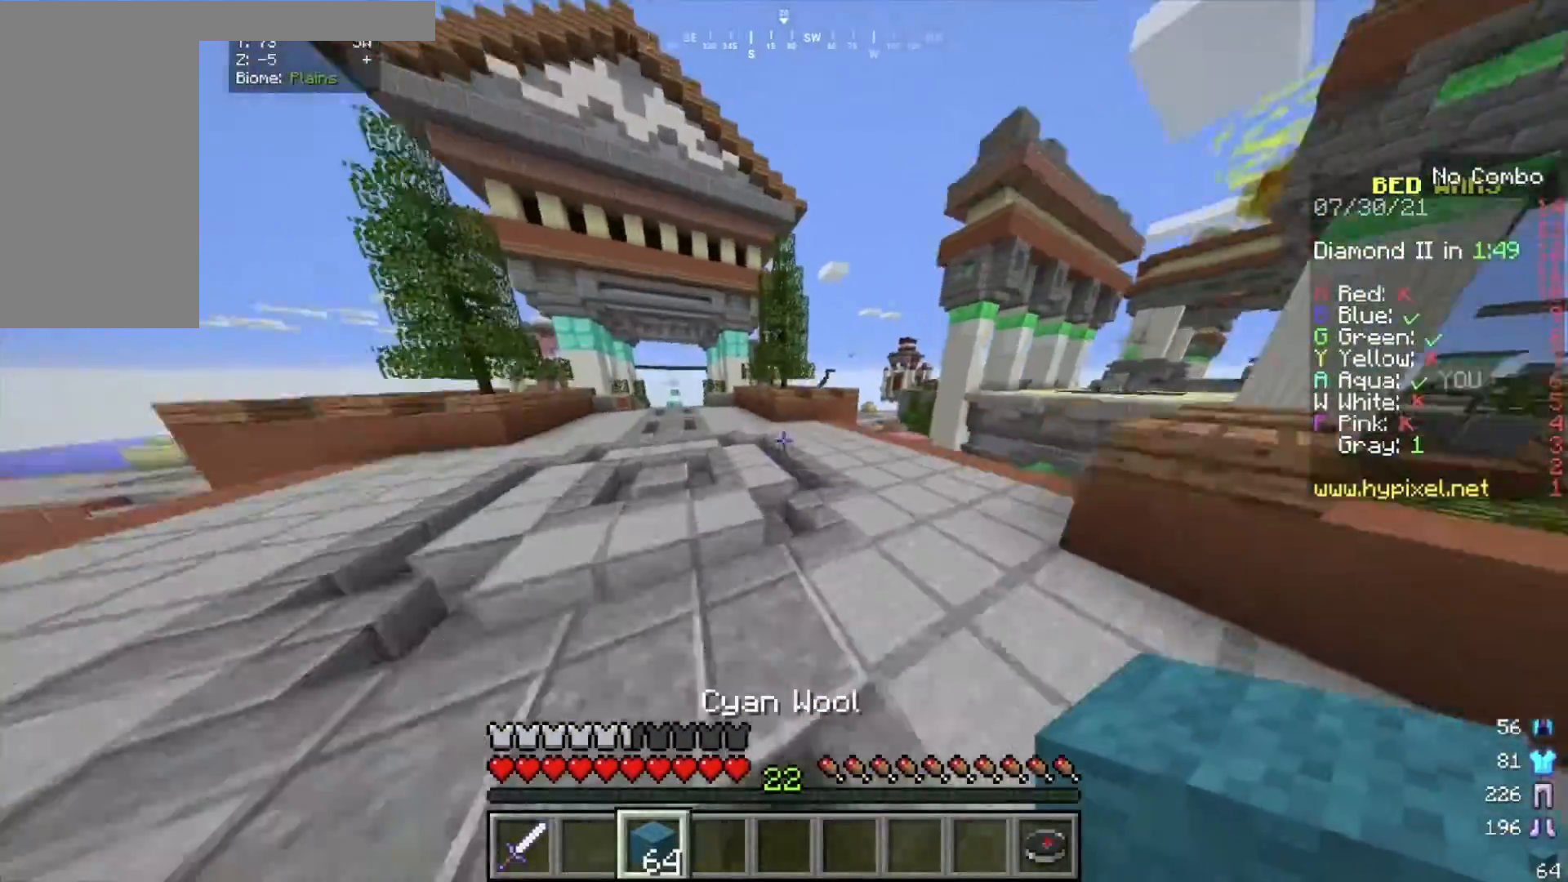
{"keys": ["a", "w"], "mouse": [], "events": []}
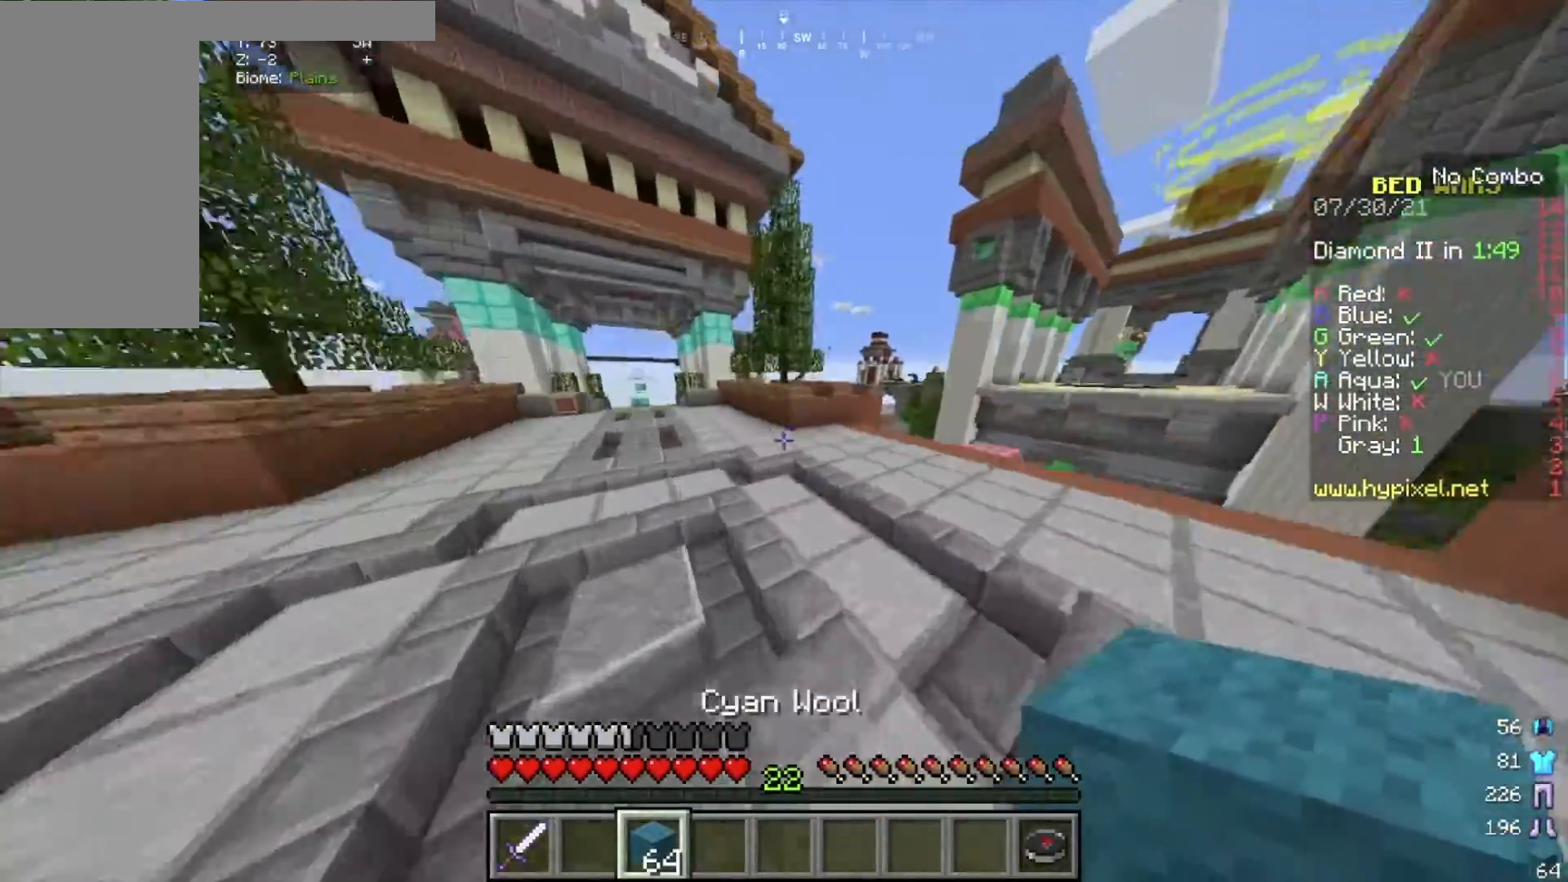
{"keys": ["a", "w"], "mouse": [], "events": [[67, "a", "up"], [301, "a", "down"]]}
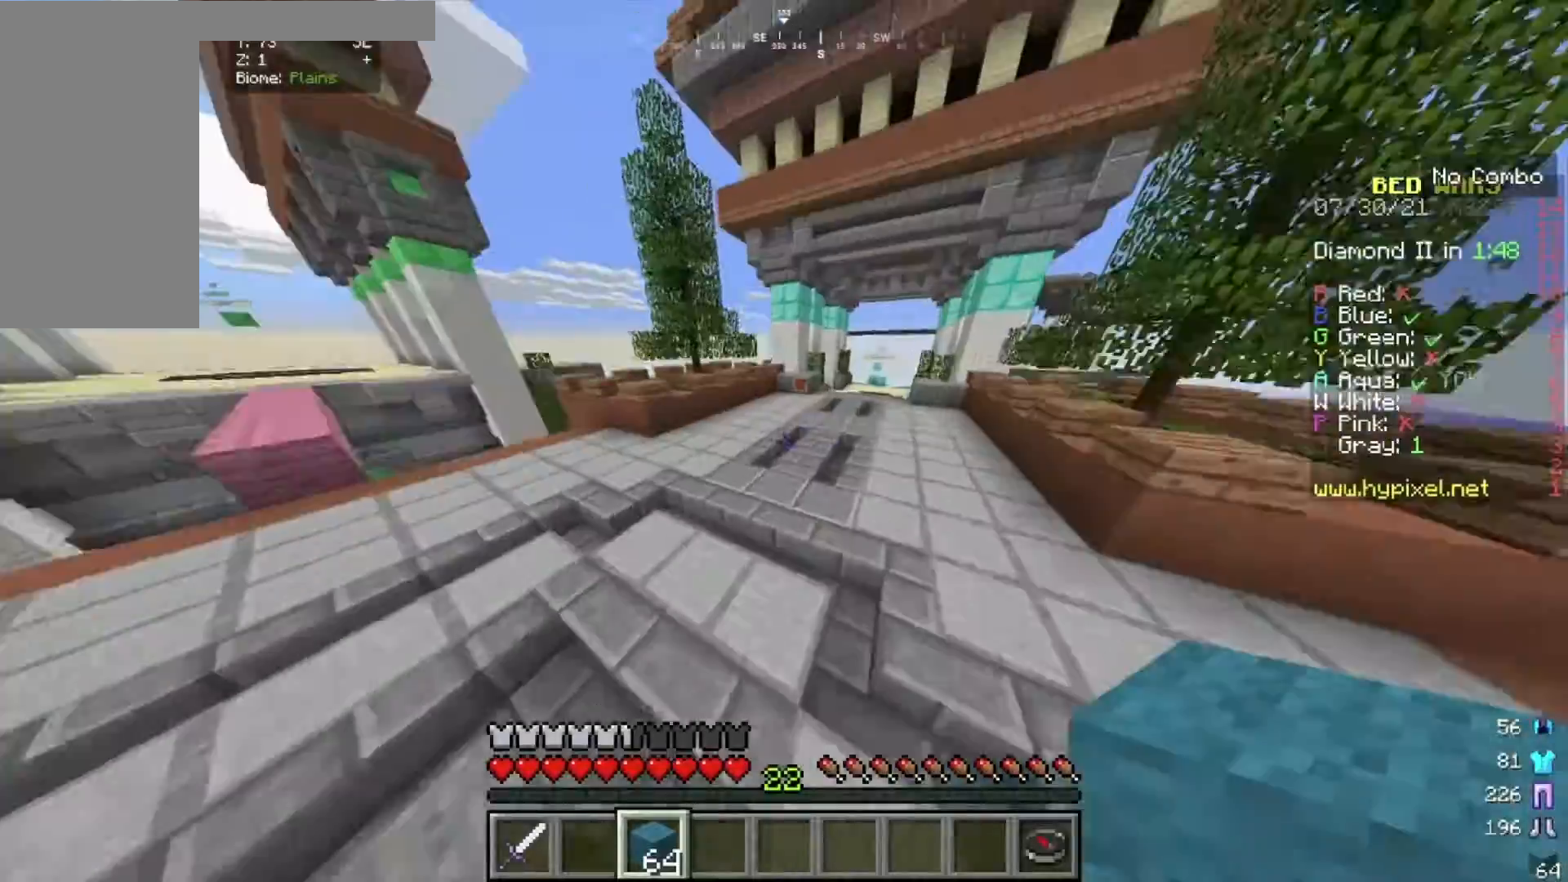
{"keys": ["a", "w"], "mouse": [], "events": [[100, "a", "up"], [333, "a", "down"]]}
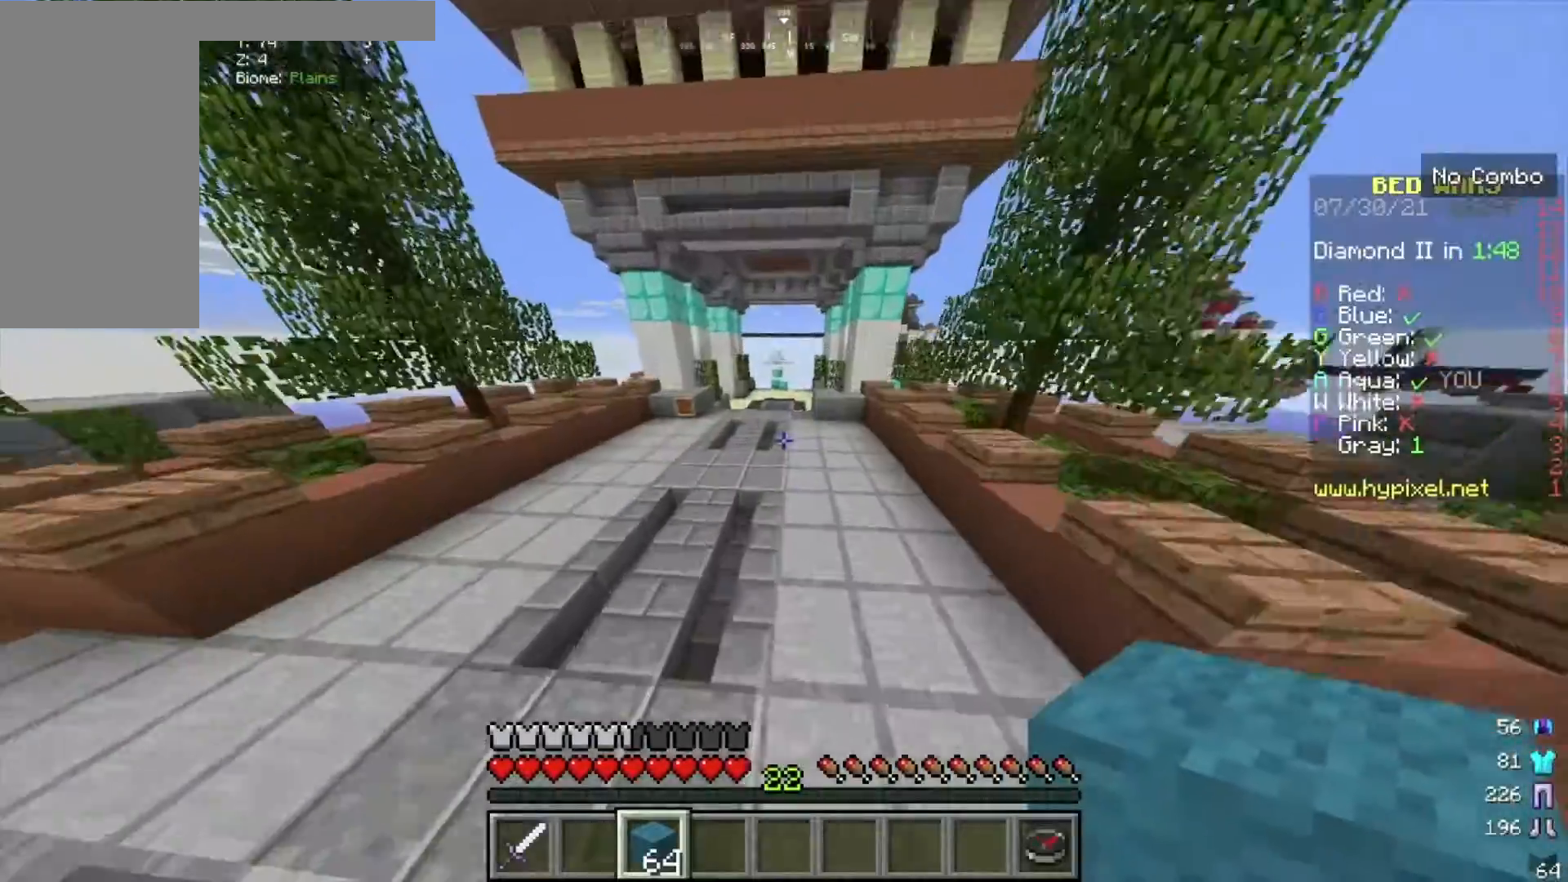
{"keys": ["w"], "mouse": [], "events": [[234, "a", "up"]]}
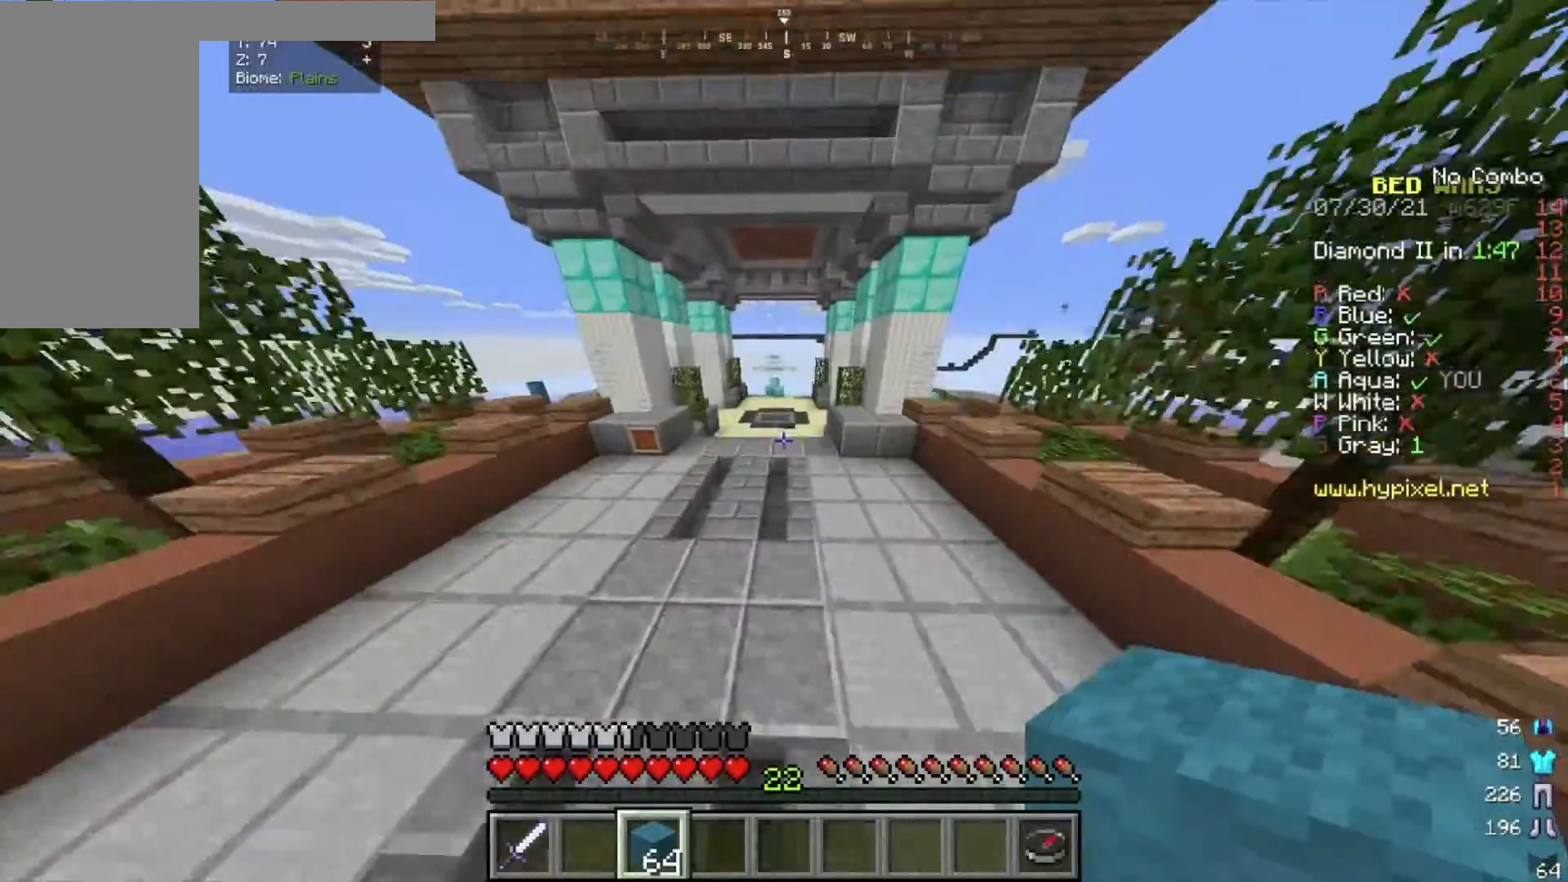
{"keys": ["w"], "mouse": [], "events": [[400, "a", "down"], [500, "a", "up"]]}
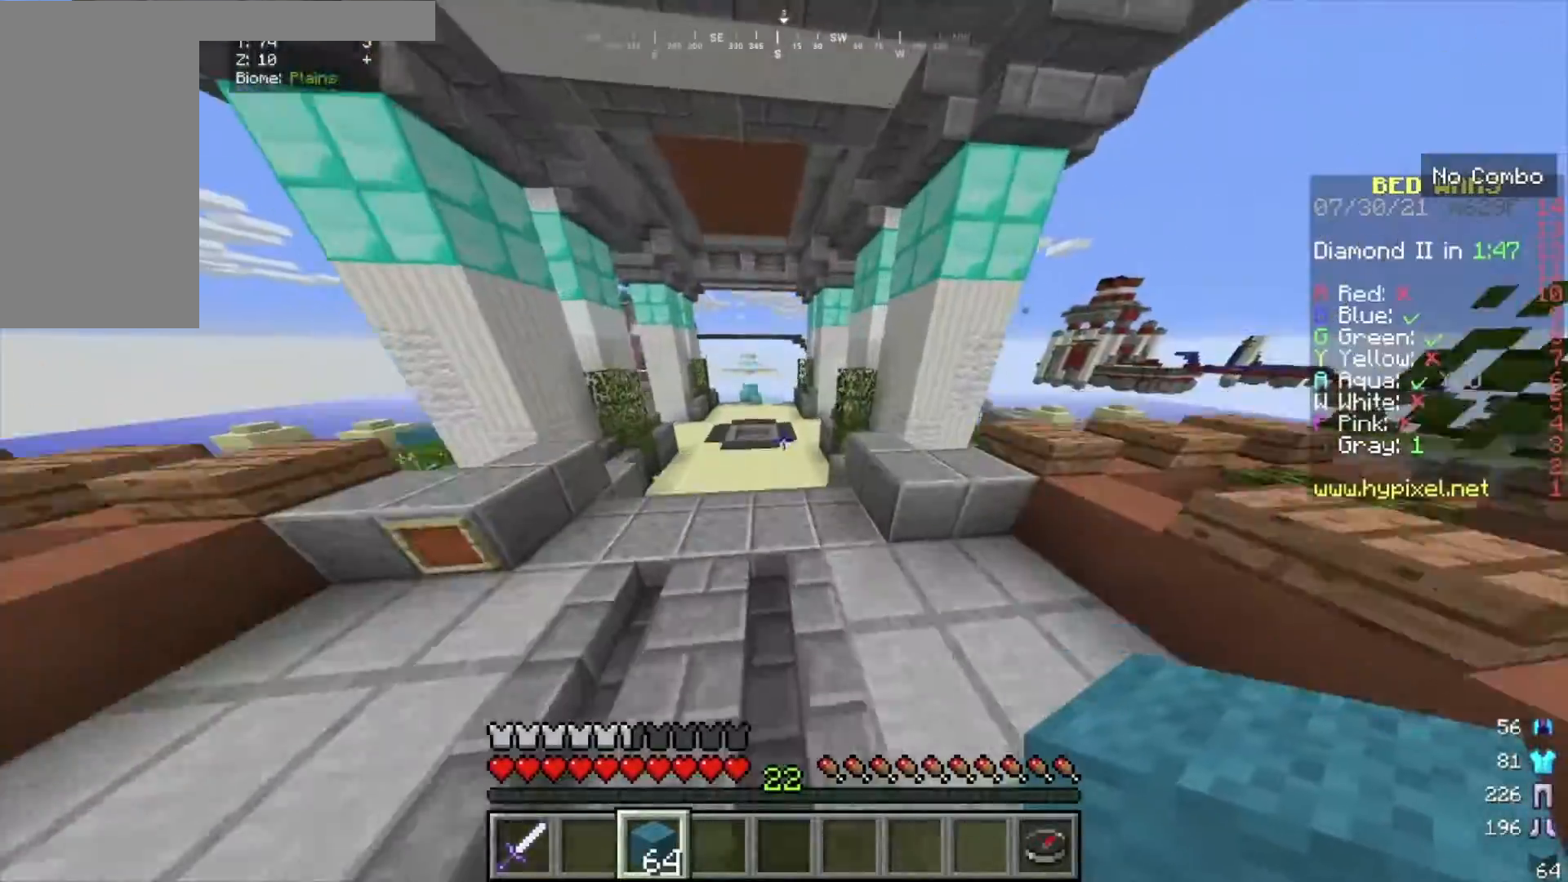
{"keys": ["a", "w"], "mouse": [], "events": [[334, "a", "down"]]}
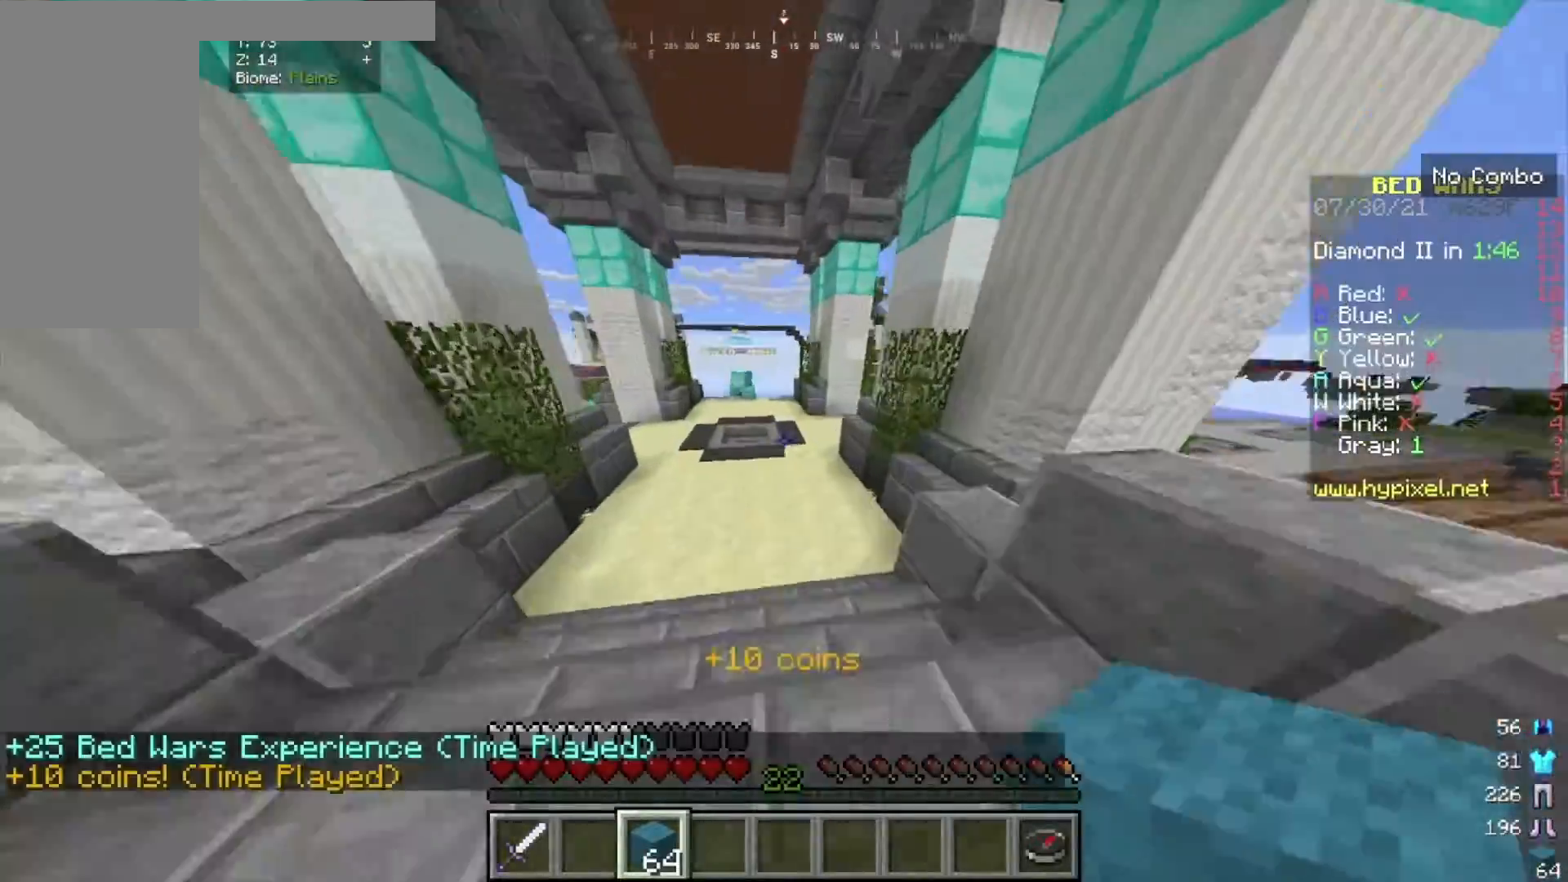
{"keys": ["w"], "mouse": [], "events": [[66, "a", "up"]]}
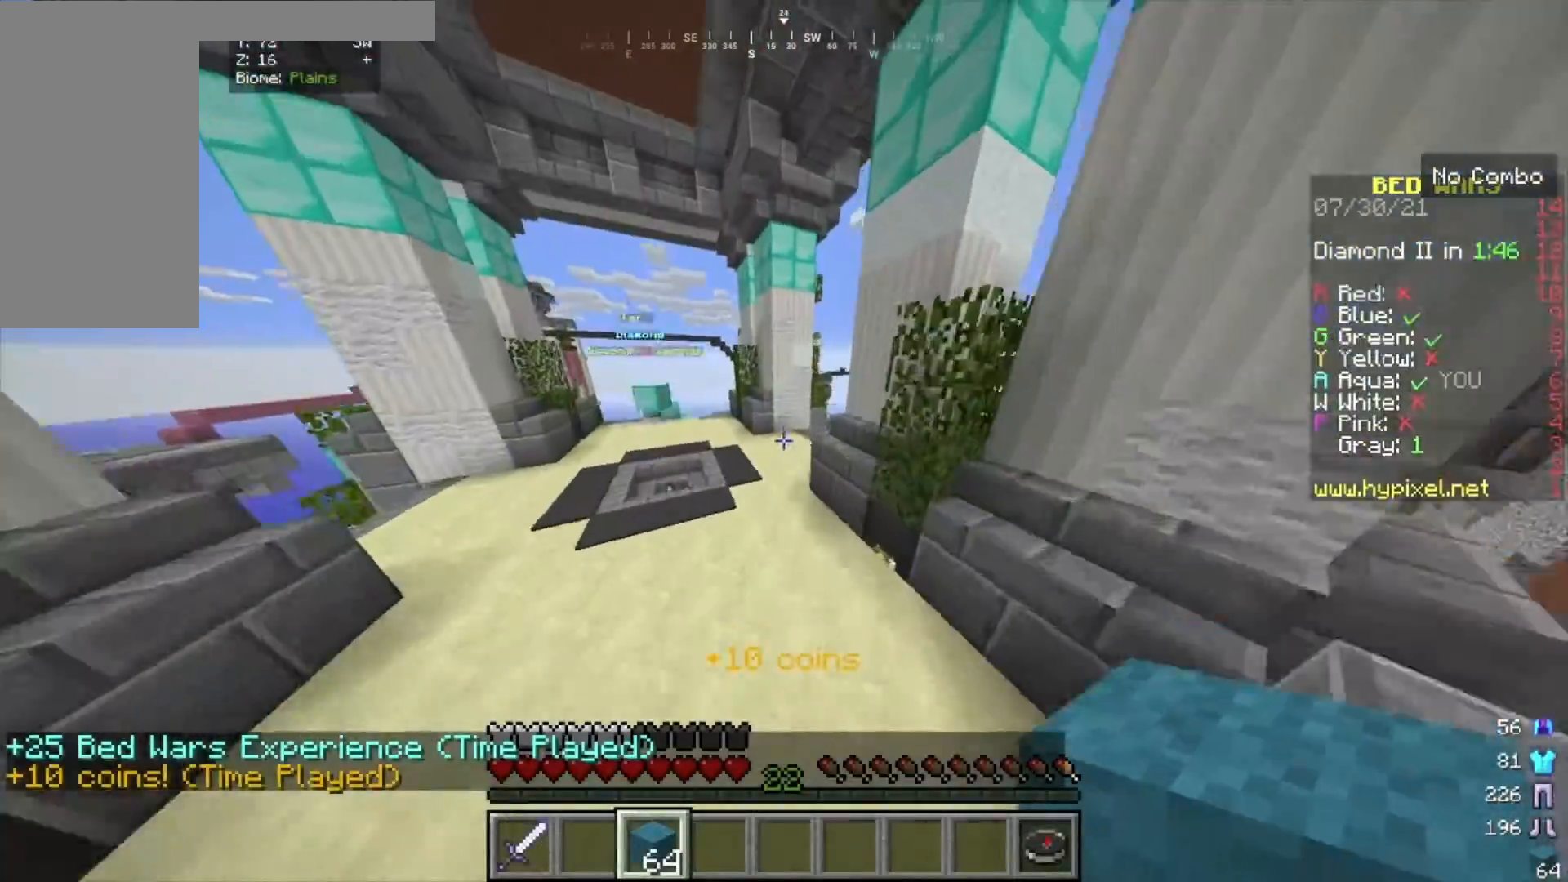
{"keys": ["w"], "mouse": [], "events": [[167, "a", "down"], [434, "a", "up"]]}
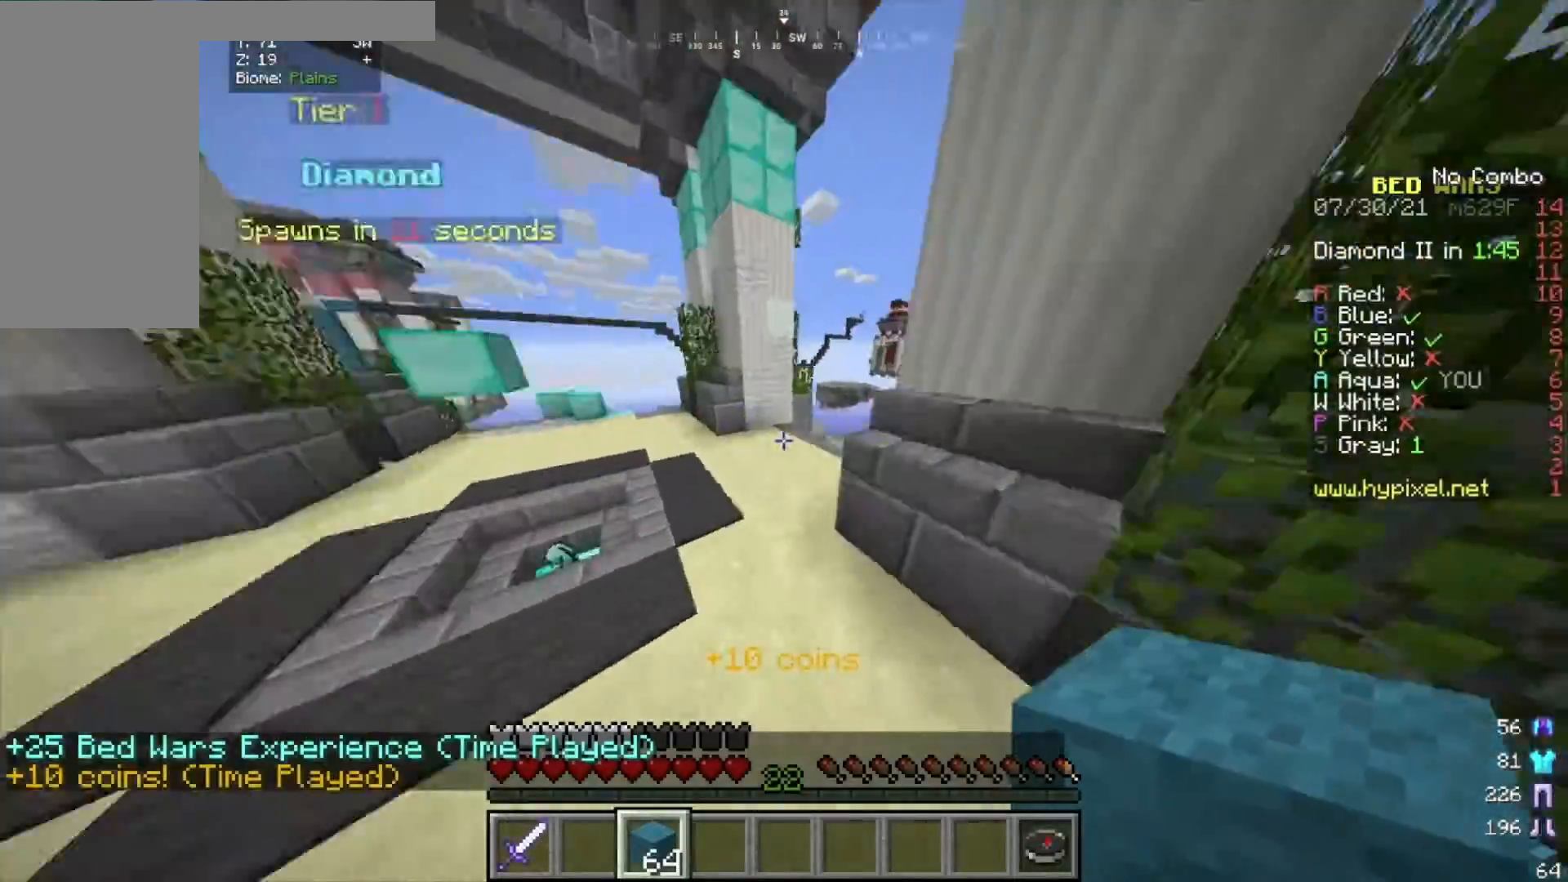
{"keys": ["d", "w"], "mouse": [], "events": [[467, "d", "down"]]}
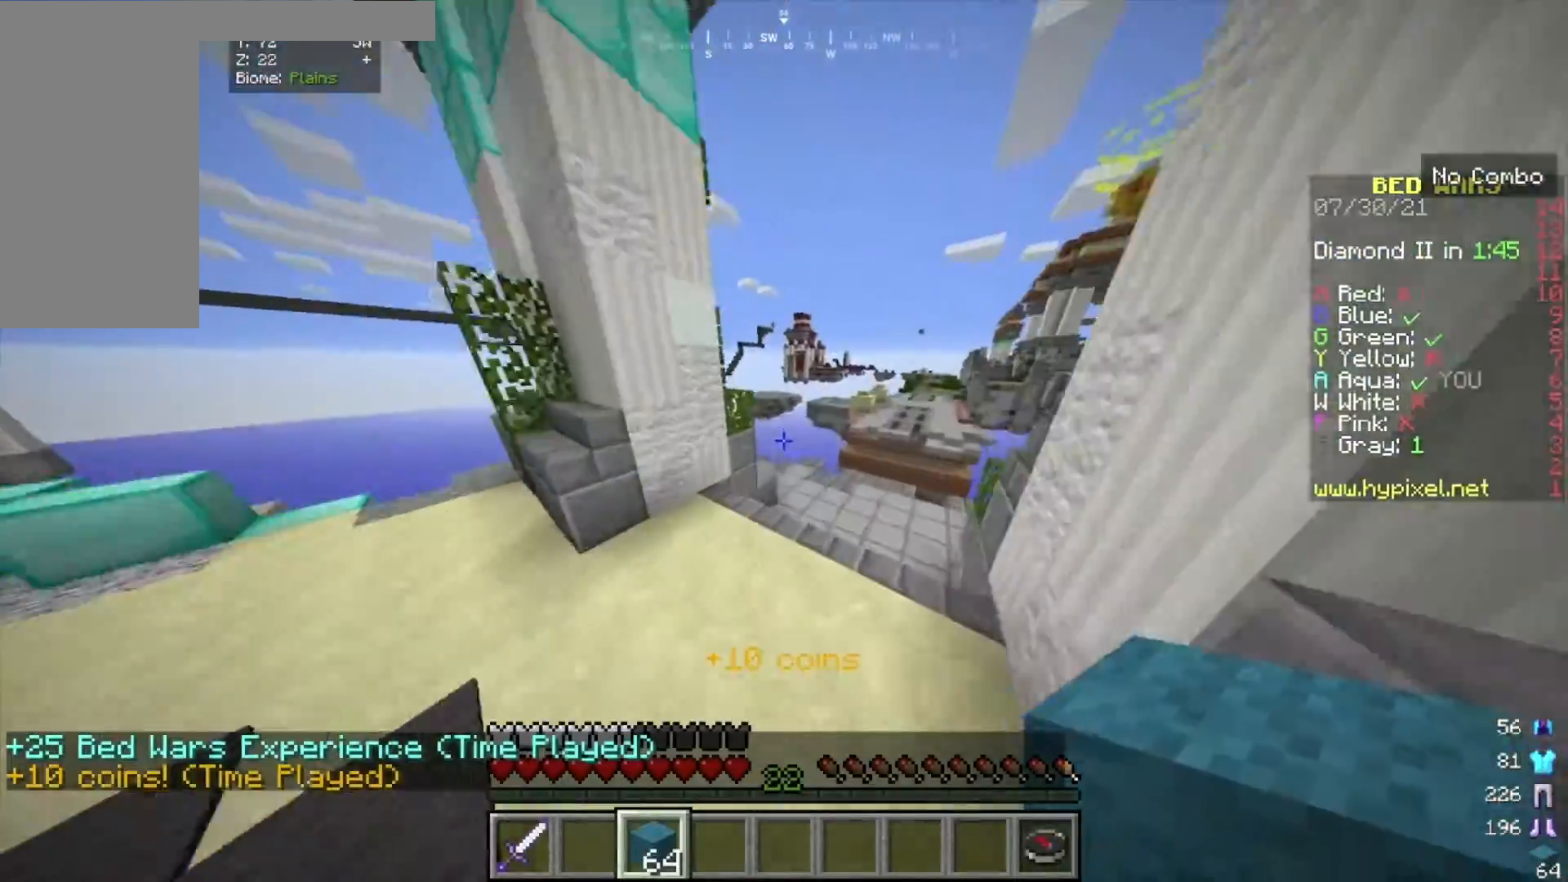
{"keys": [], "mouse": [], "events": [[167, "d", "up"], [234, "w", "up"], [301, "s", "down"], [434, "s", "up"]]}
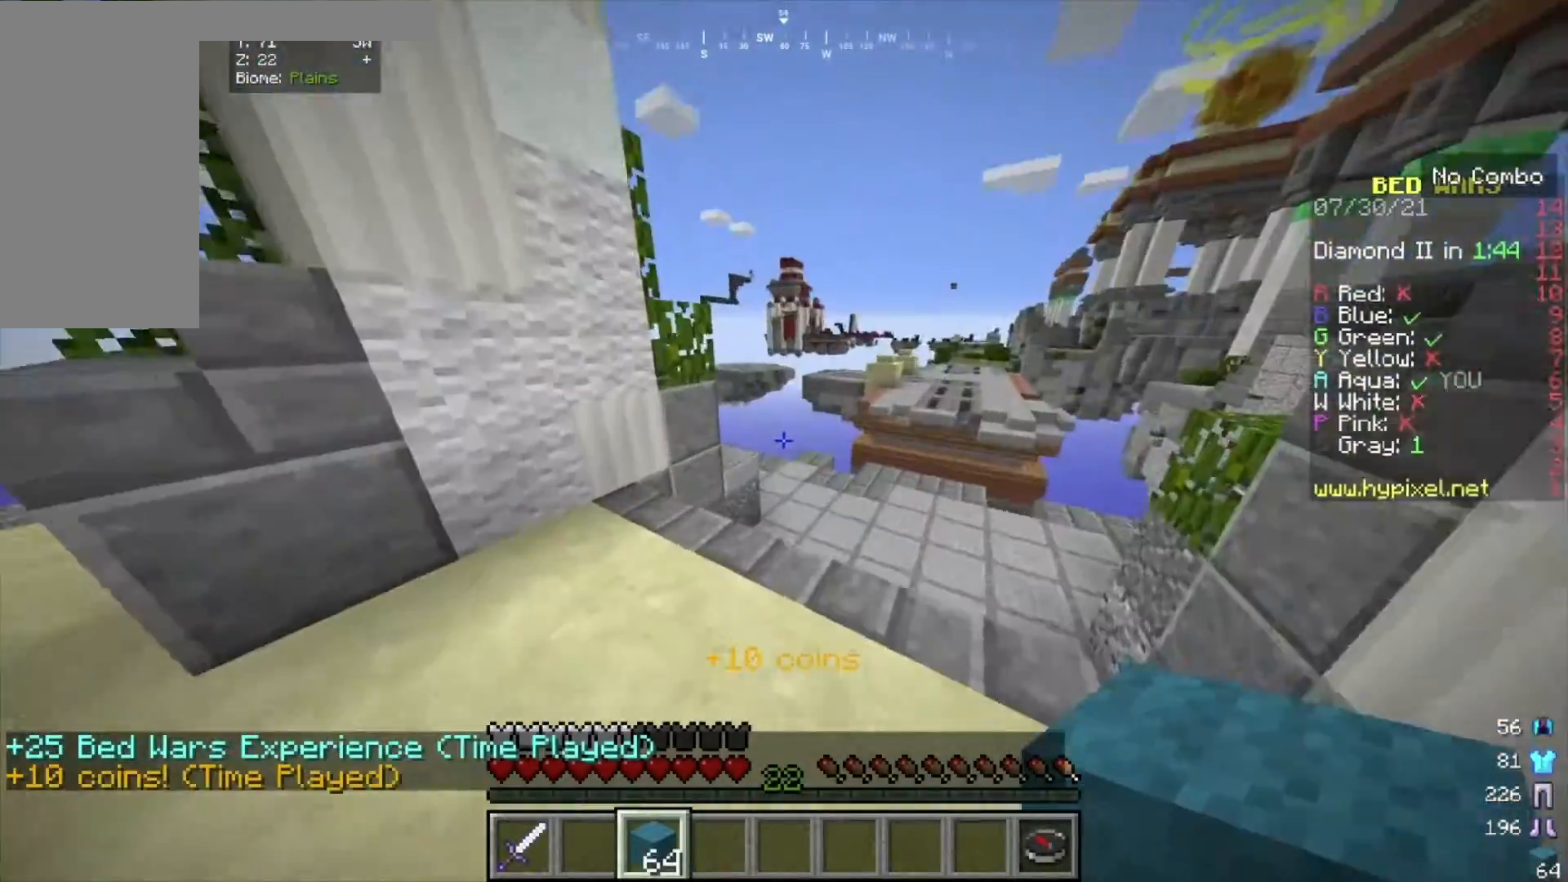
{"keys": ["w"], "mouse": [], "events": [[133, "w", "down"], [233, "w", "up"], [300, "w", "down"]]}
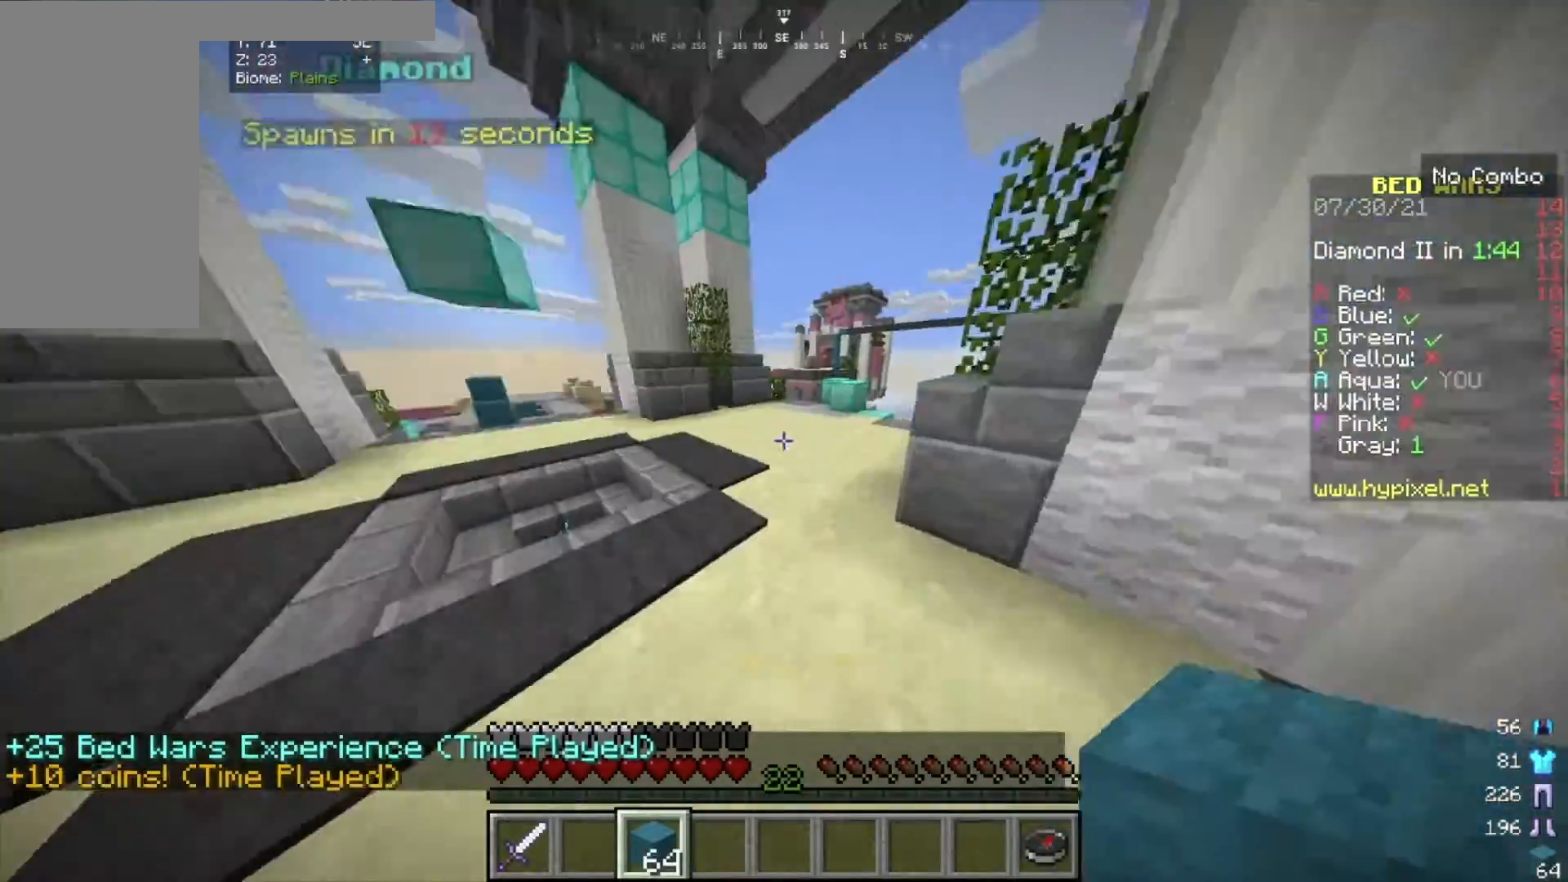
{"keys": ["a", "w"], "mouse": [], "events": [[467, "a", "down"]]}
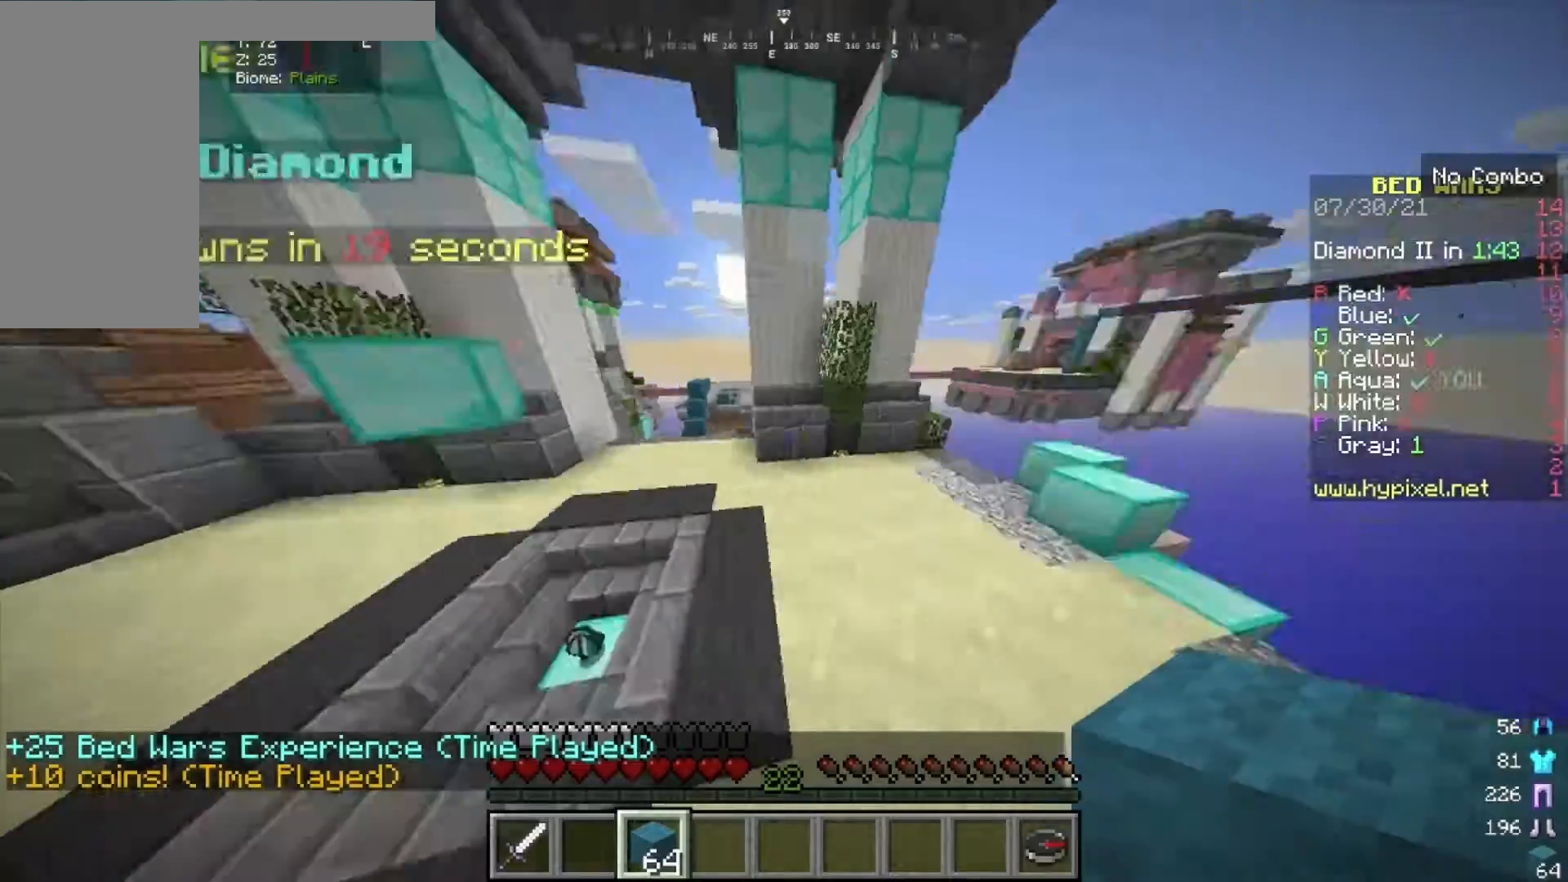
{"keys": ["w"], "mouse": [], "events": [[300, "a", "up"]]}
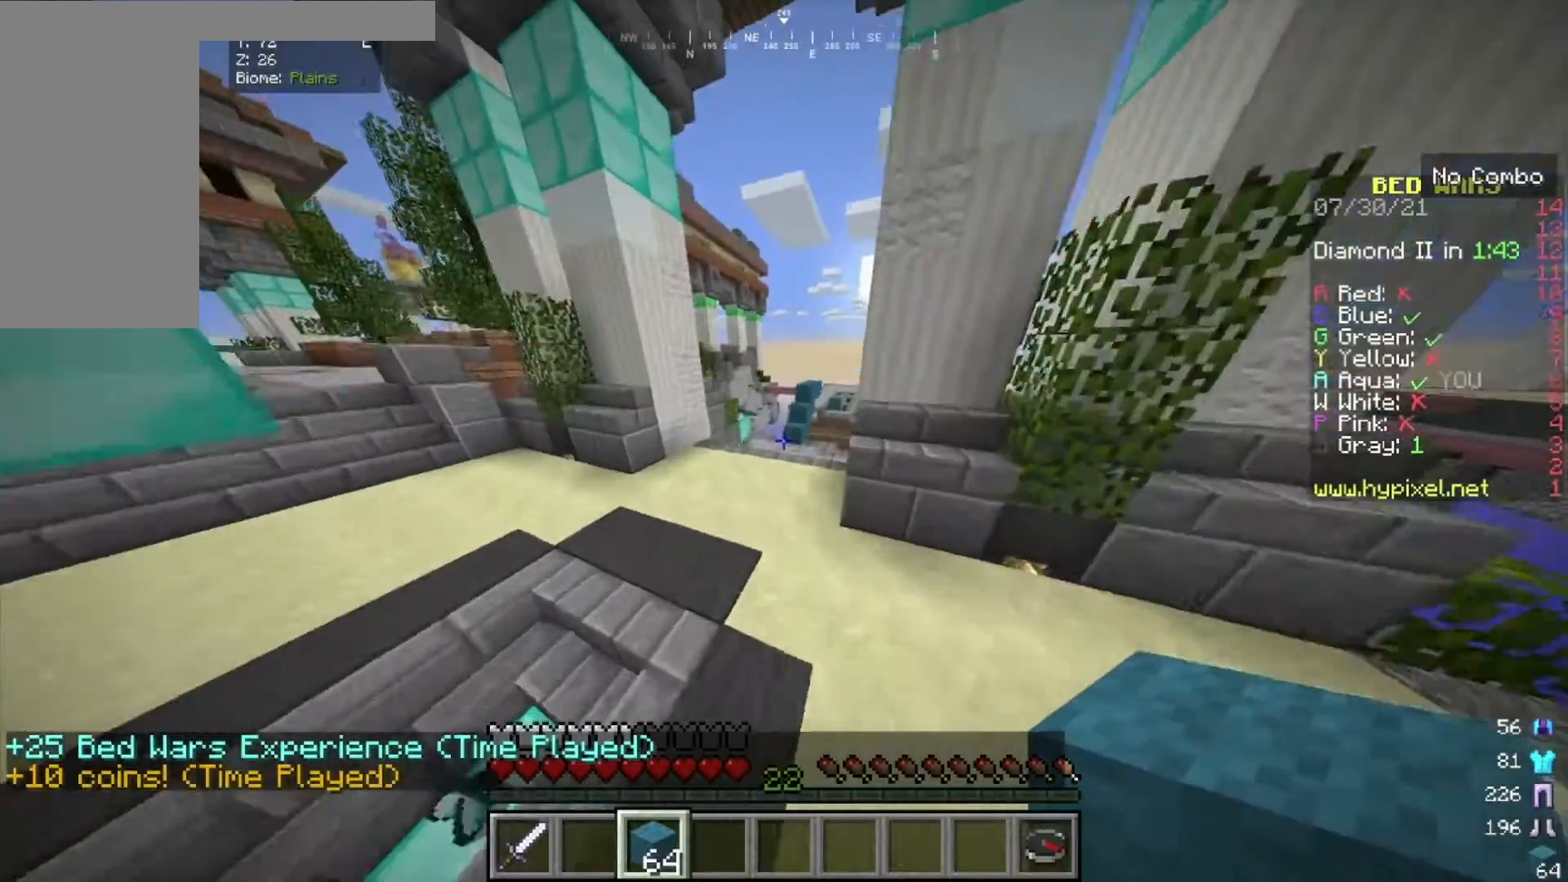
{"keys": ["w"], "mouse": [], "events": [[100, "a", "down"], [434, "a", "up"]]}
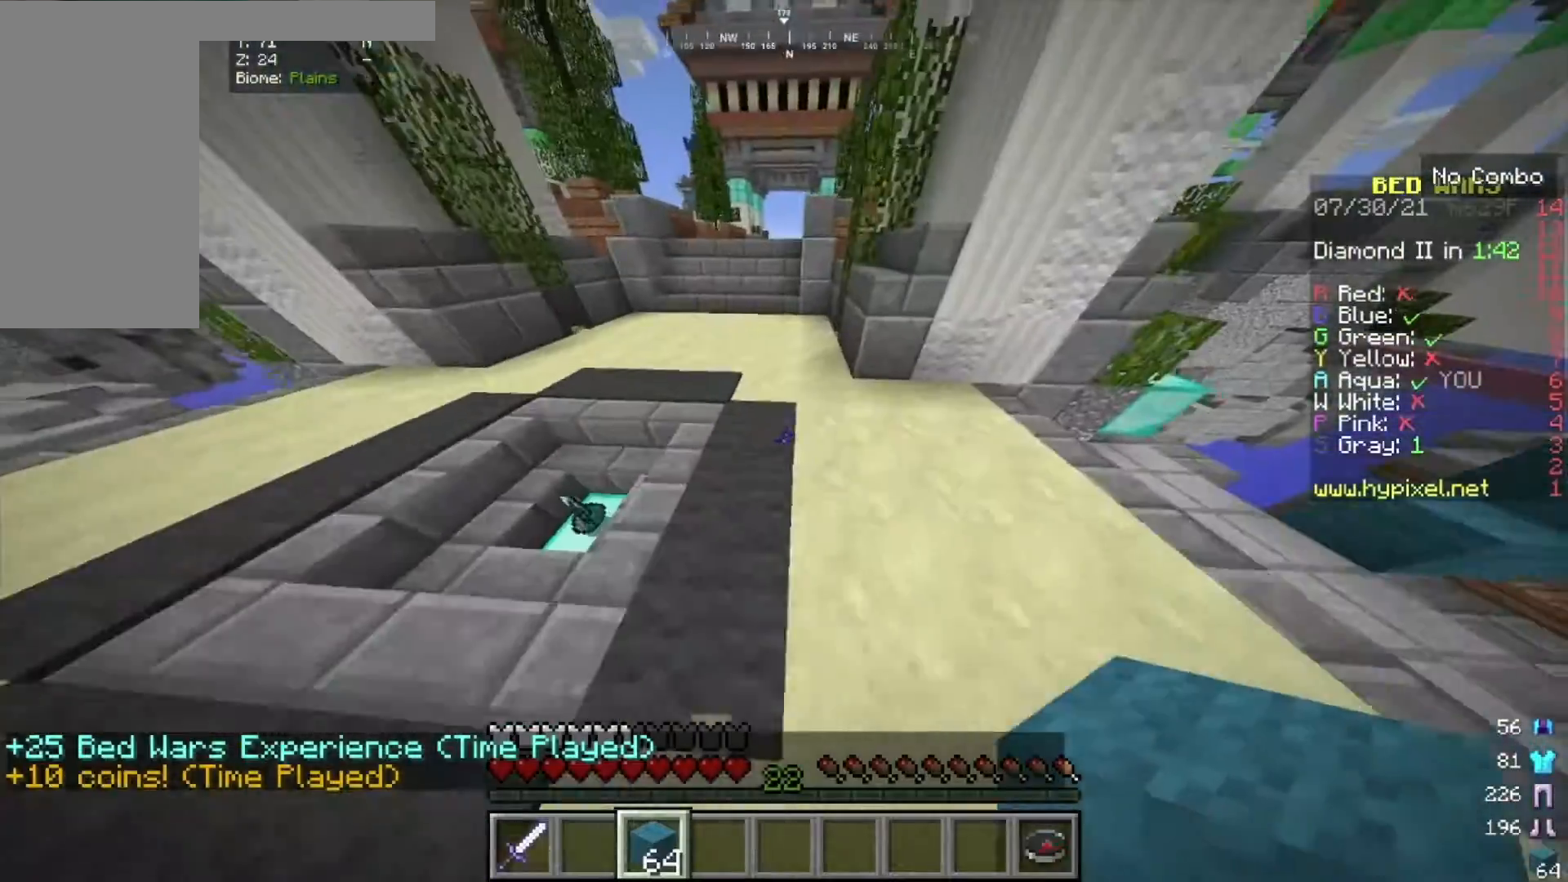
{"keys": ["d", "w"], "mouse": [], "events": [[333, "d", "down"]]}